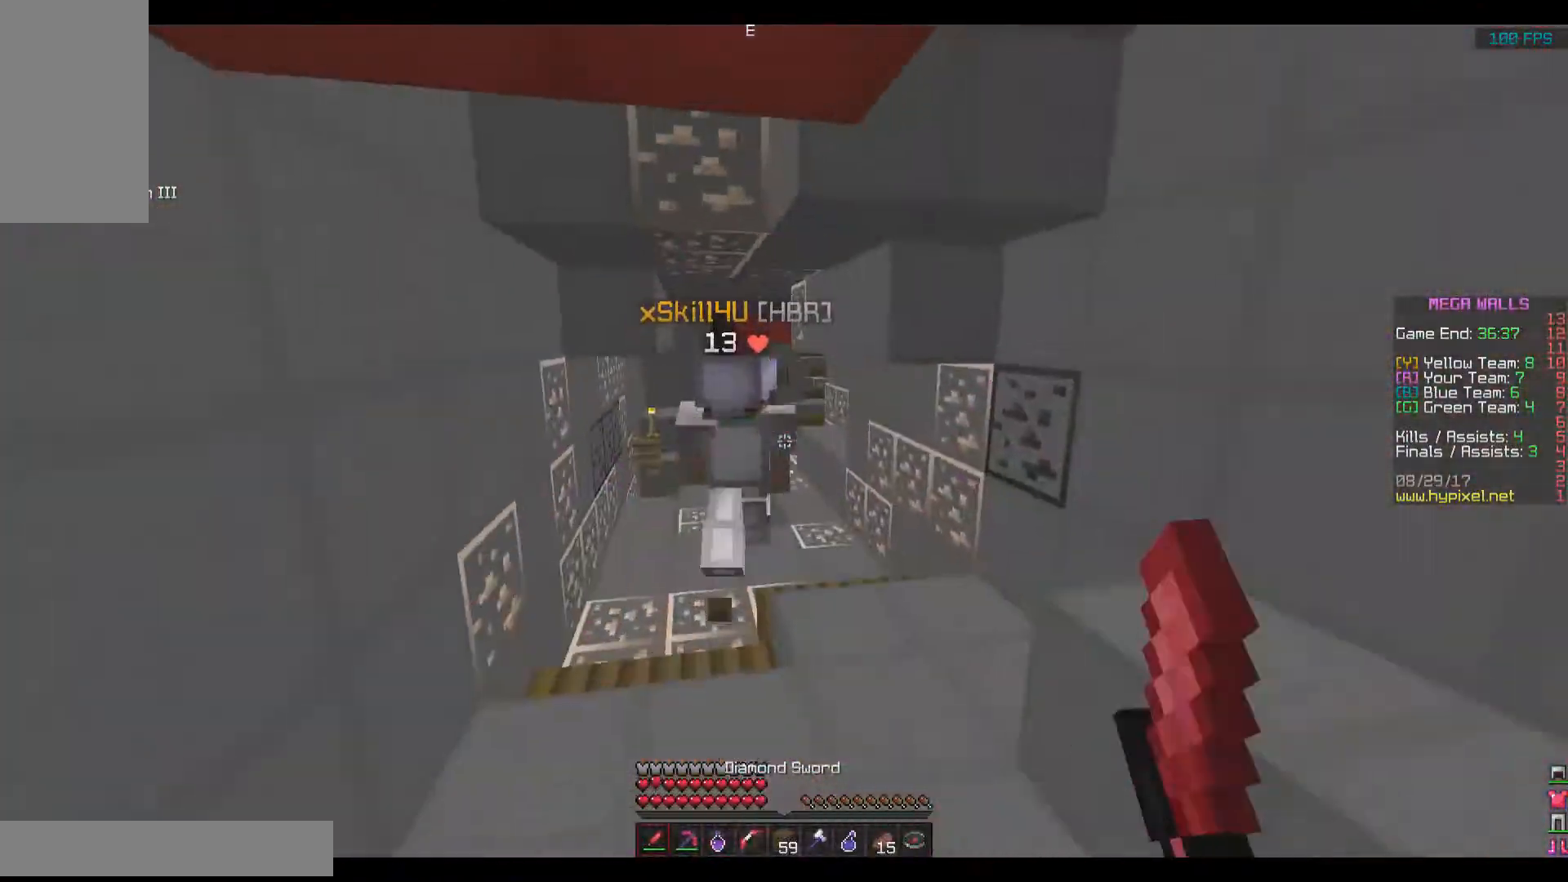
Gameplay with keyboard and mouse; each line is a JSON object with the keys and mouse buttons held at the frame after it. "events" lists presses ("down") and releases ("up") of "a", "d", "s", "space", "w", "mouse_left" and "mouse_right" between this image and that frame as [ms after this image, input, new state], when the widget could be followed in between. "mouse_left", "mouse_right" = the "left", "right" buttons of the "mouse" list. No other keys are recorded. Fast repeated clicks can show as one long hold. Mouse movement is not recorded.
{"keys": ["w"], "mouse": [], "events": [[33, "mouse_left", "up"], [133, "space", "up"]]}
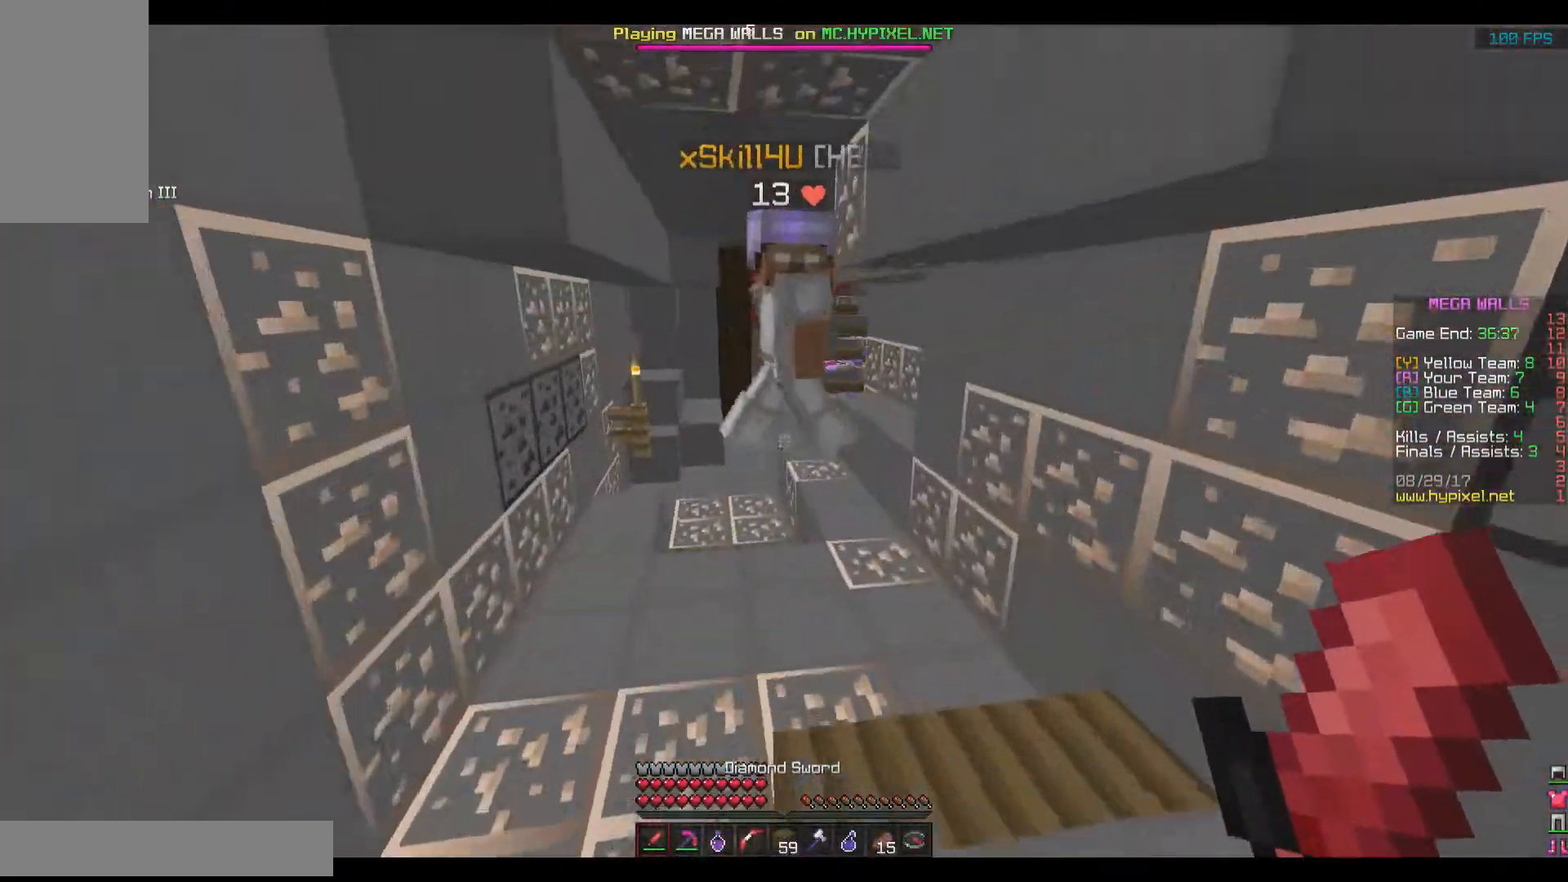
{"keys": ["space", "w"], "mouse": [], "events": [[134, "space", "down"], [434, "mouse_left", "down"], [484, "mouse_left", "up"]]}
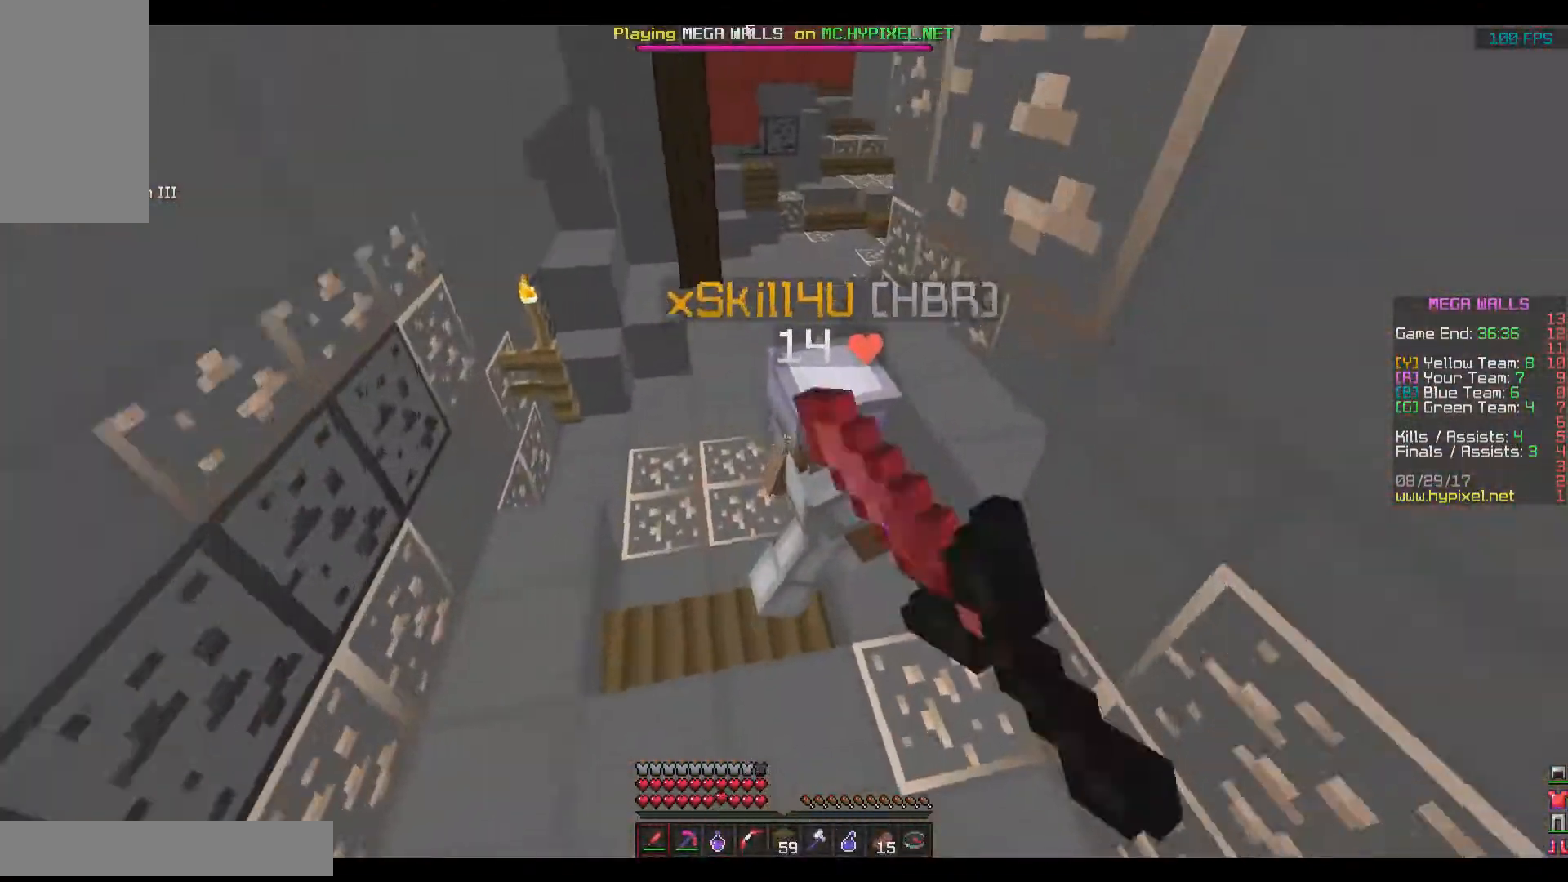
{"keys": ["a", "space", "w"], "mouse": ["left"], "events": [[33, "mouse_left", "down"], [83, "mouse_left", "up"], [133, "mouse_left", "down"], [234, "mouse_left", "up"], [284, "a", "down"], [284, "mouse_left", "down"], [334, "mouse_left", "up"], [384, "mouse_left", "down"], [434, "mouse_left", "up"], [484, "mouse_left", "down"]]}
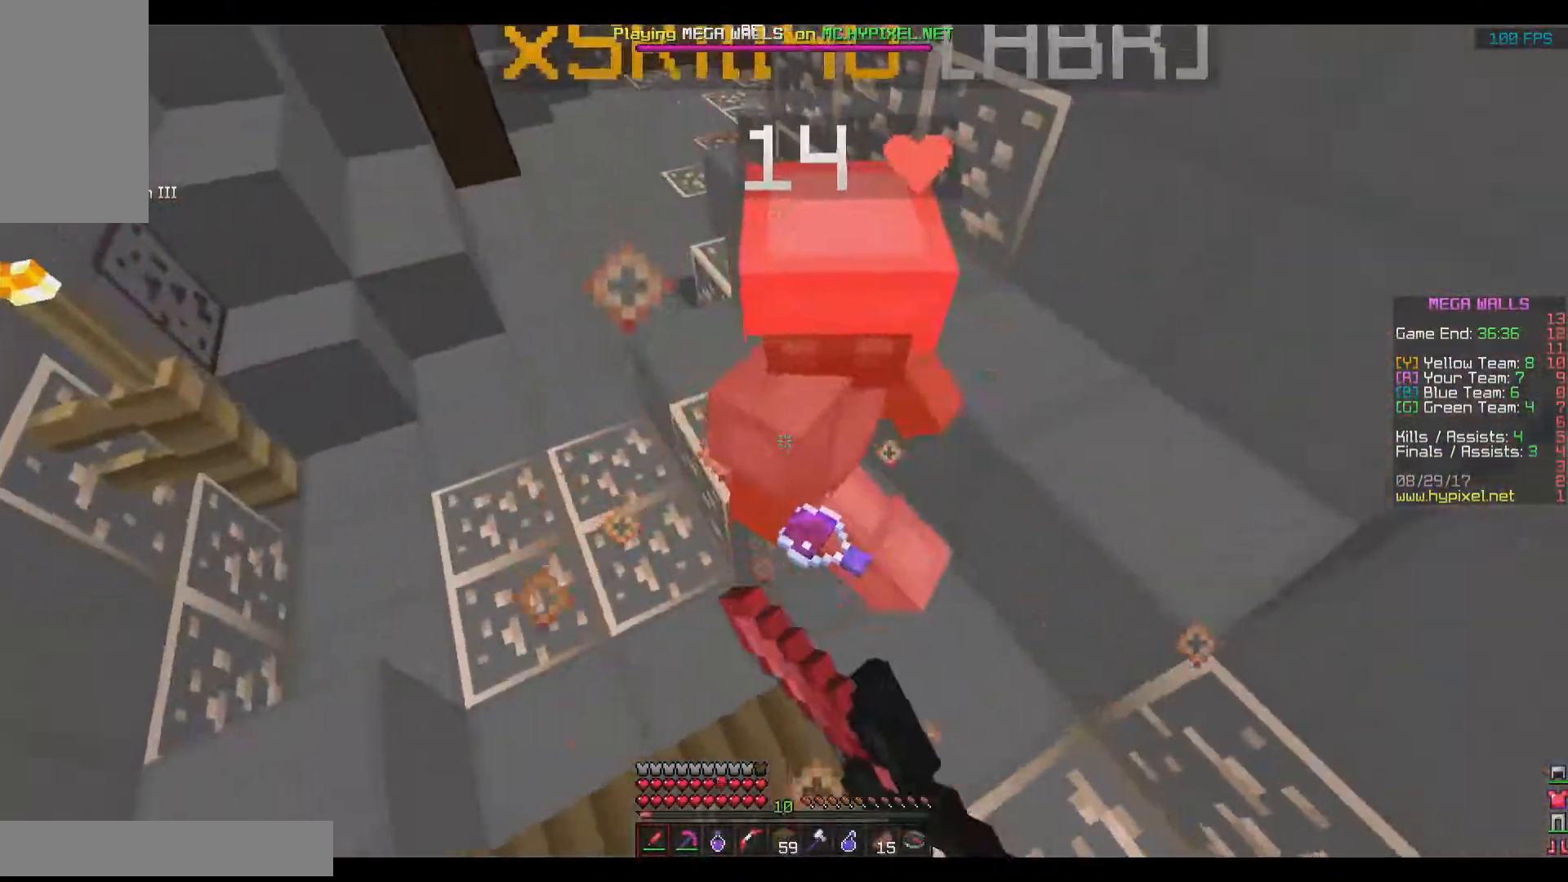
{"keys": ["a", "space", "w"], "mouse": ["left"], "events": [[34, "mouse_left", "up"], [134, "mouse_left", "down"], [184, "mouse_left", "up"], [234, "a", "up"], [234, "mouse_left", "down"], [284, "mouse_left", "up"], [334, "mouse_left", "down"], [367, "mouse_left", "up"], [468, "a", "down"], [468, "mouse_left", "down"]]}
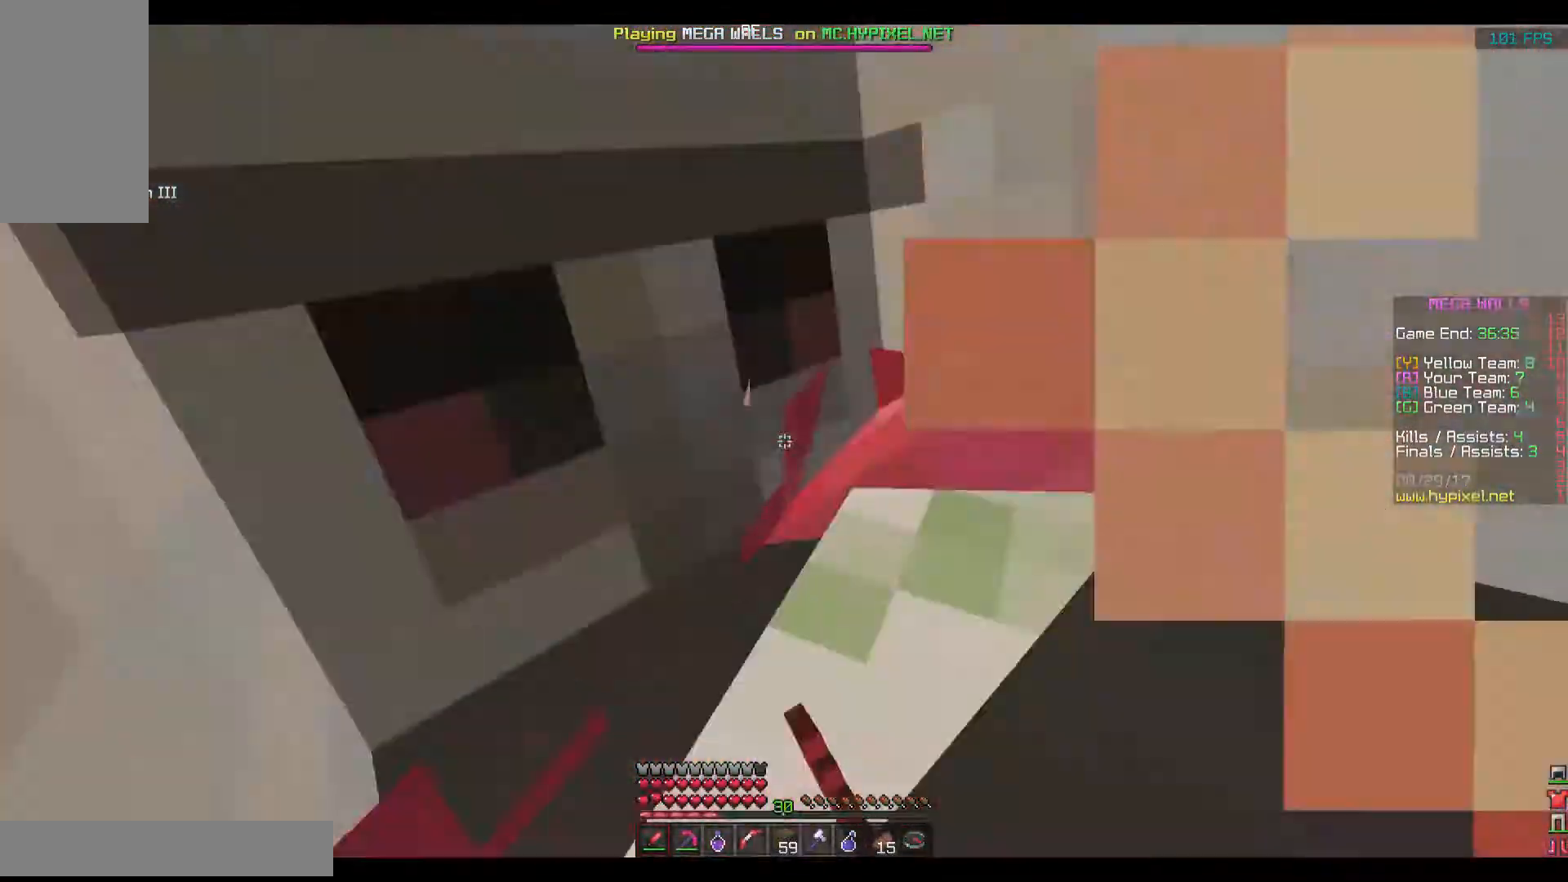
{"keys": ["a", "space", "w"], "mouse": ["left"], "events": [[17, "mouse_left", "up"], [67, "mouse_left", "down"], [100, "mouse_left", "up"], [167, "mouse_left", "down"], [217, "mouse_left", "up"], [267, "w", "up"], [317, "mouse_left", "down"], [367, "mouse_left", "up"], [417, "mouse_left", "down"], [467, "w", "down"]]}
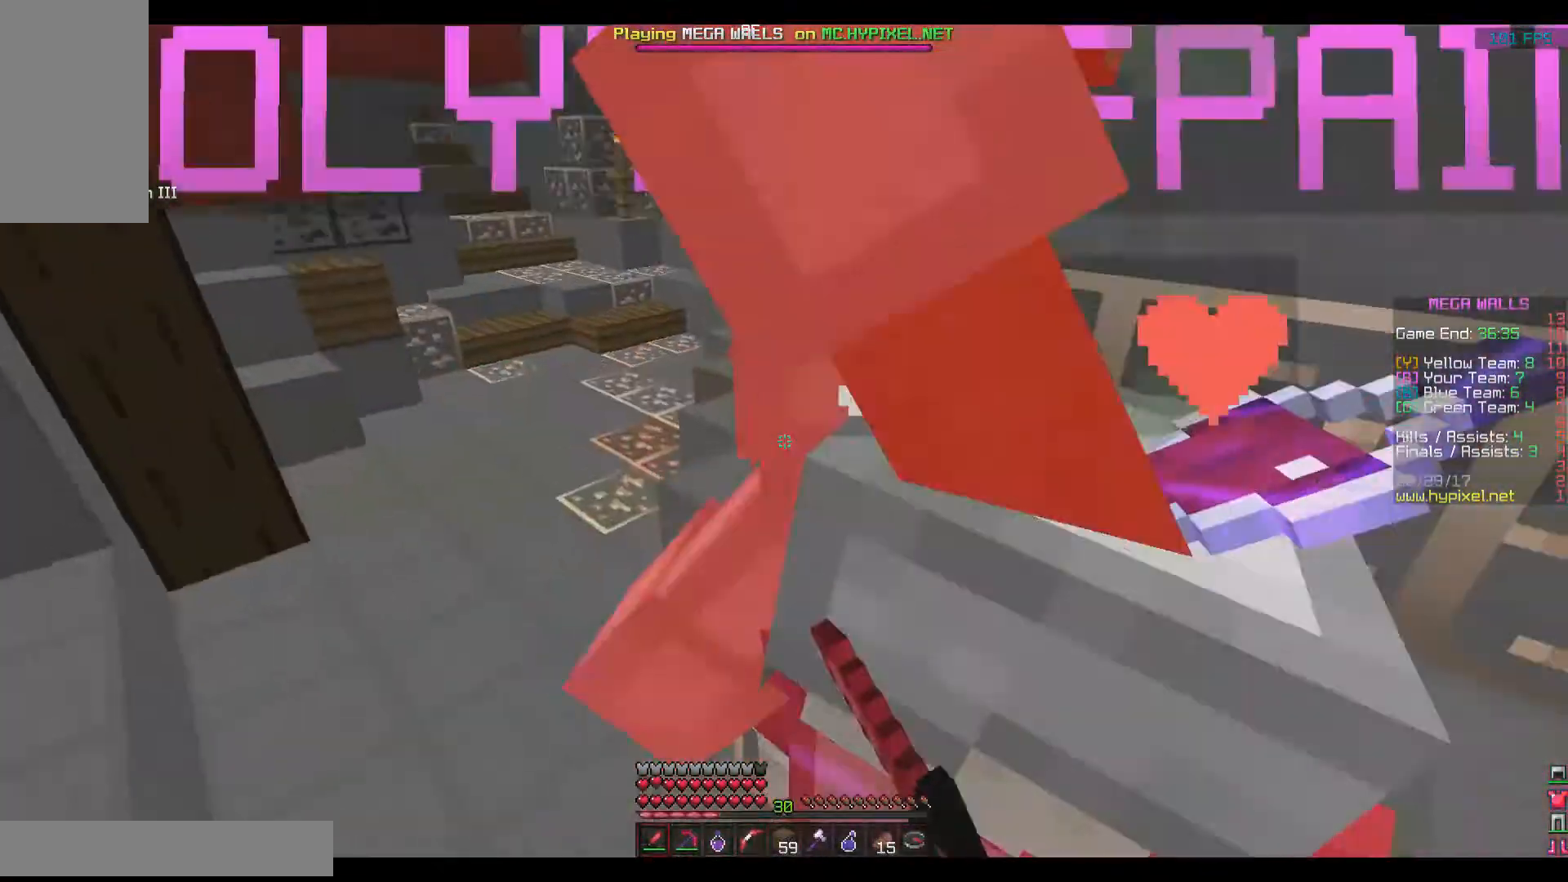
{"keys": ["space"], "mouse": [], "events": [[17, "mouse_left", "up"], [67, "mouse_left", "down"], [167, "a", "up"], [167, "mouse_left", "up"], [217, "mouse_left", "down"], [317, "mouse_left", "up"], [367, "mouse_left", "down"], [418, "mouse_left", "up"], [418, "w", "up"]]}
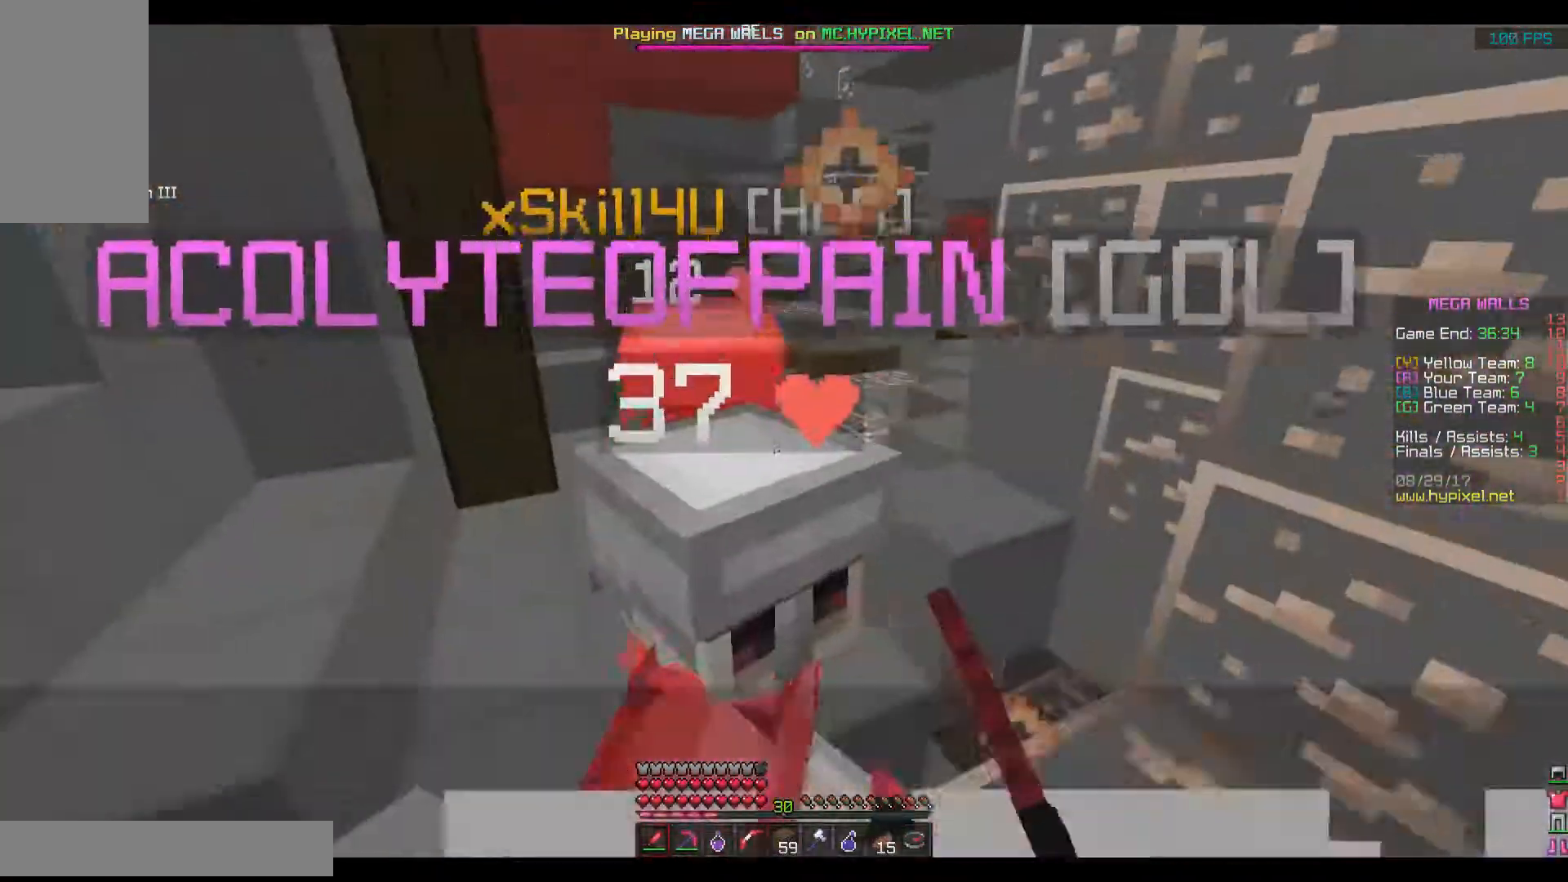
{"keys": ["space", "w"], "mouse": [], "events": [[17, "mouse_left", "down"], [17, "w", "down"], [67, "mouse_left", "up"], [117, "mouse_left", "down"], [217, "mouse_left", "up"], [267, "mouse_left", "down"], [317, "mouse_left", "up"], [417, "mouse_left", "down"], [467, "mouse_left", "up"]]}
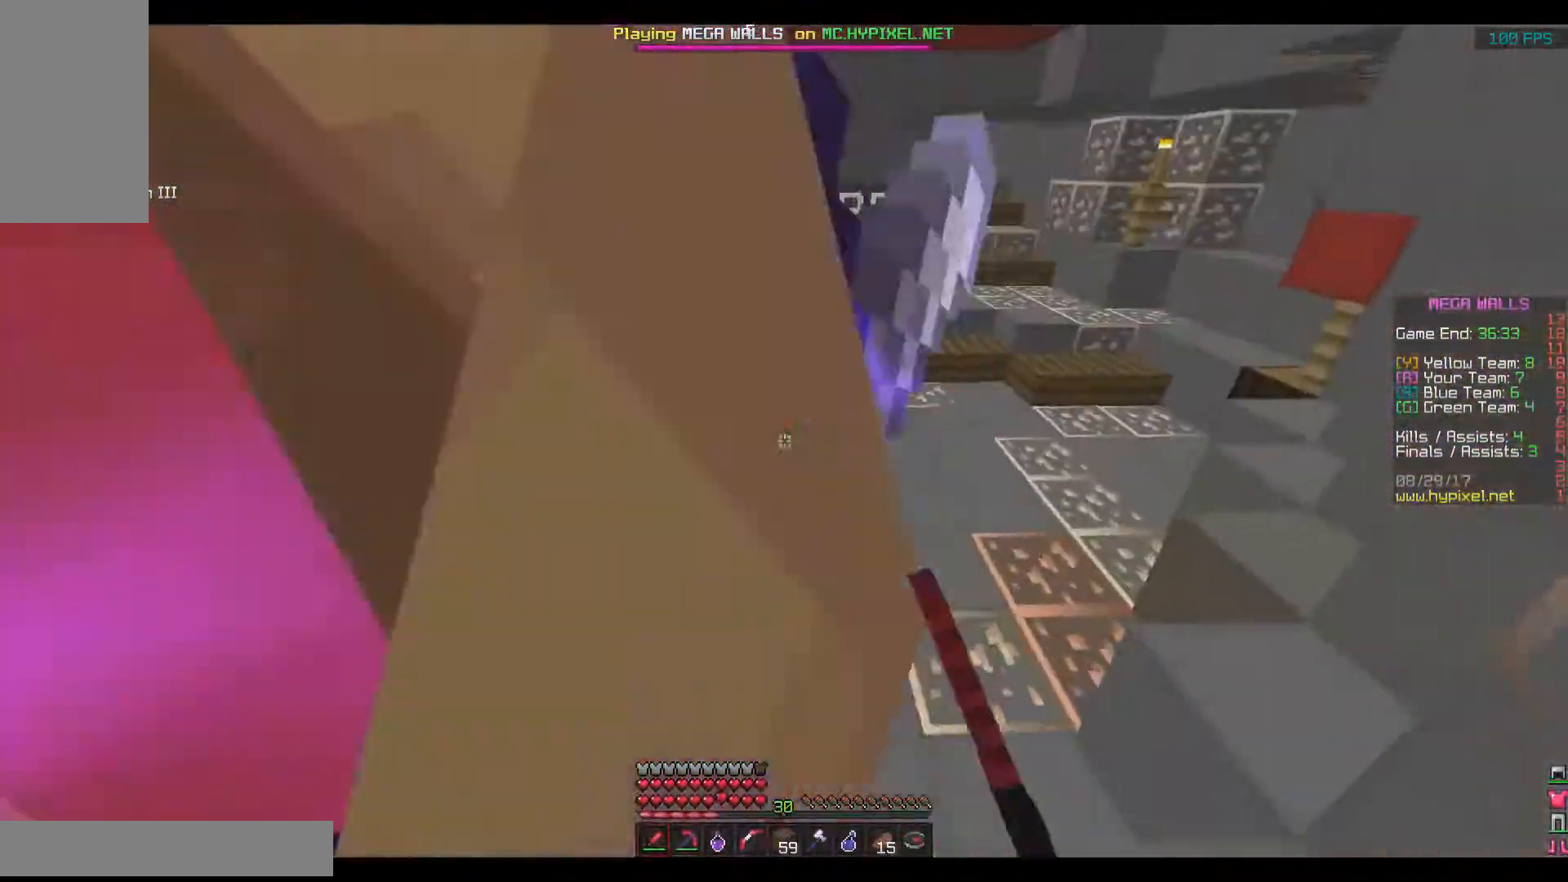
{"keys": ["d", "space", "w"], "mouse": ["left"], "events": [[17, "mouse_left", "down"], [134, "mouse_left", "up"], [167, "mouse_left", "down"], [217, "mouse_left", "up"], [267, "mouse_left", "down"], [367, "d", "down"], [367, "mouse_left", "up"], [418, "mouse_left", "down"]]}
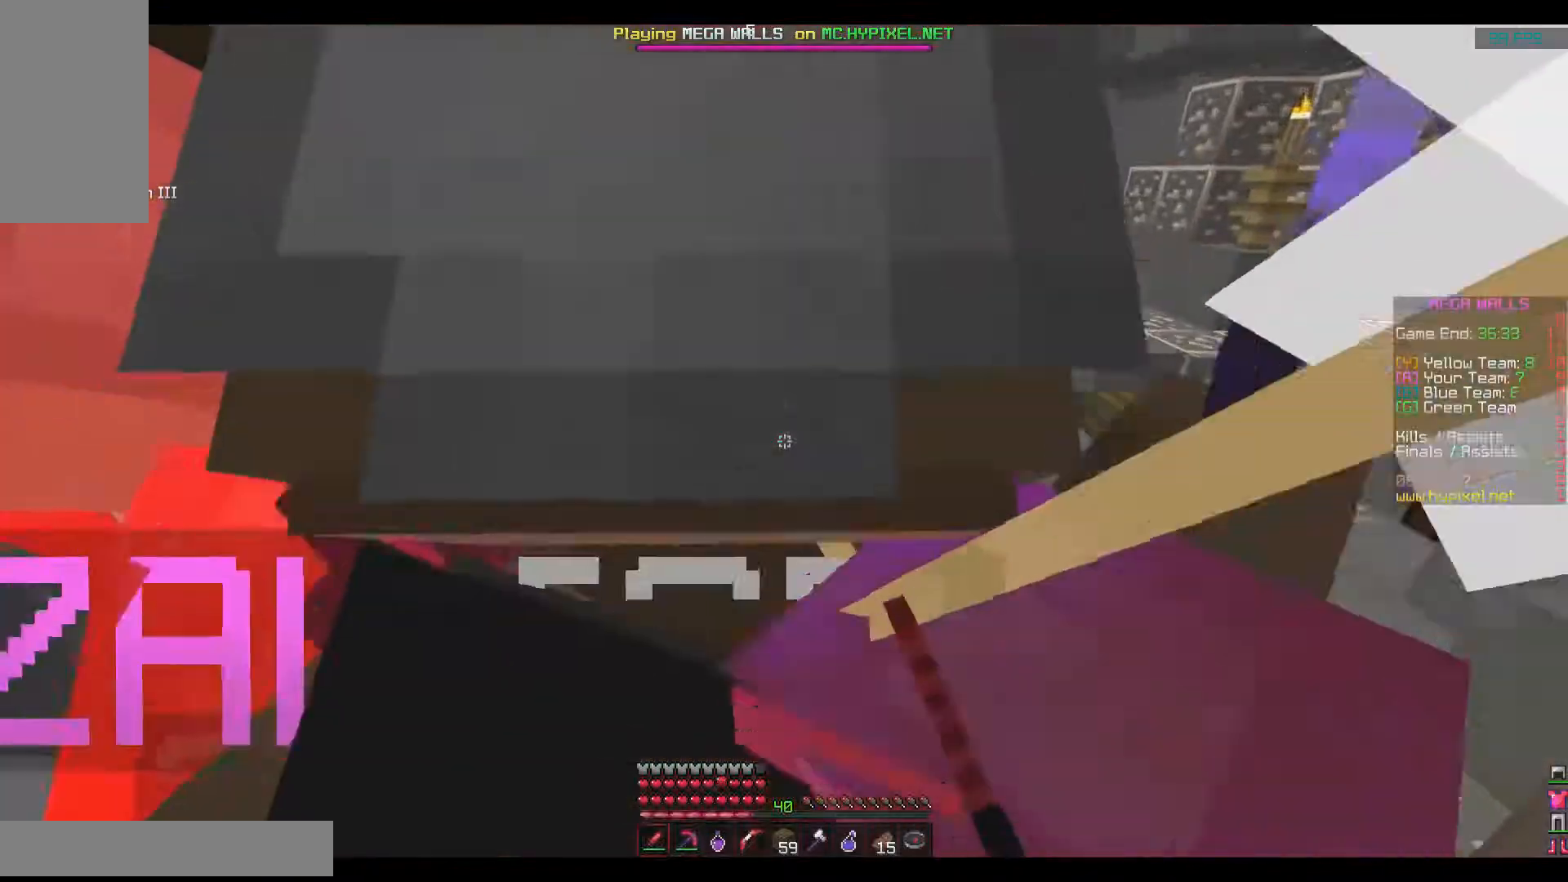
{"keys": ["space"], "mouse": [], "events": [[17, "mouse_left", "up"], [67, "mouse_left", "down"], [117, "mouse_left", "up"], [150, "d", "up"], [217, "mouse_left", "down"], [267, "mouse_left", "up"], [267, "w", "up"], [367, "mouse_left", "down"], [417, "mouse_left", "up"]]}
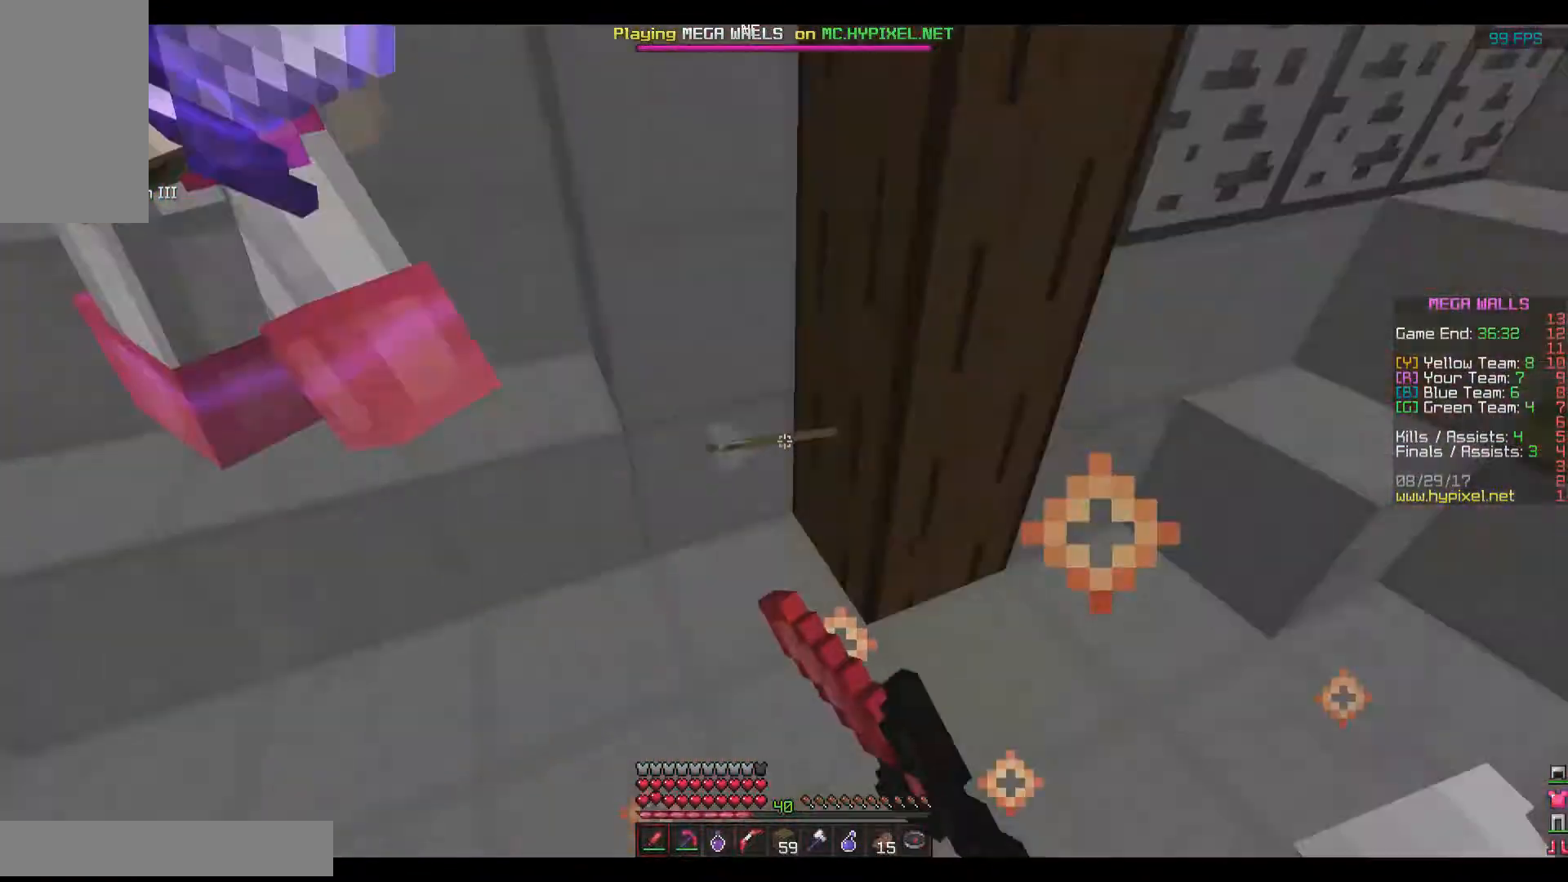
{"keys": ["w"], "mouse": ["left"], "events": [[17, "mouse_left", "down"], [67, "a", "down"], [67, "mouse_left", "up"], [117, "mouse_left", "down"], [117, "w", "down"], [167, "space", "up"], [217, "a", "up"], [217, "mouse_left", "up"], [267, "mouse_left", "down"], [367, "mouse_left", "up"], [418, "mouse_left", "down"]]}
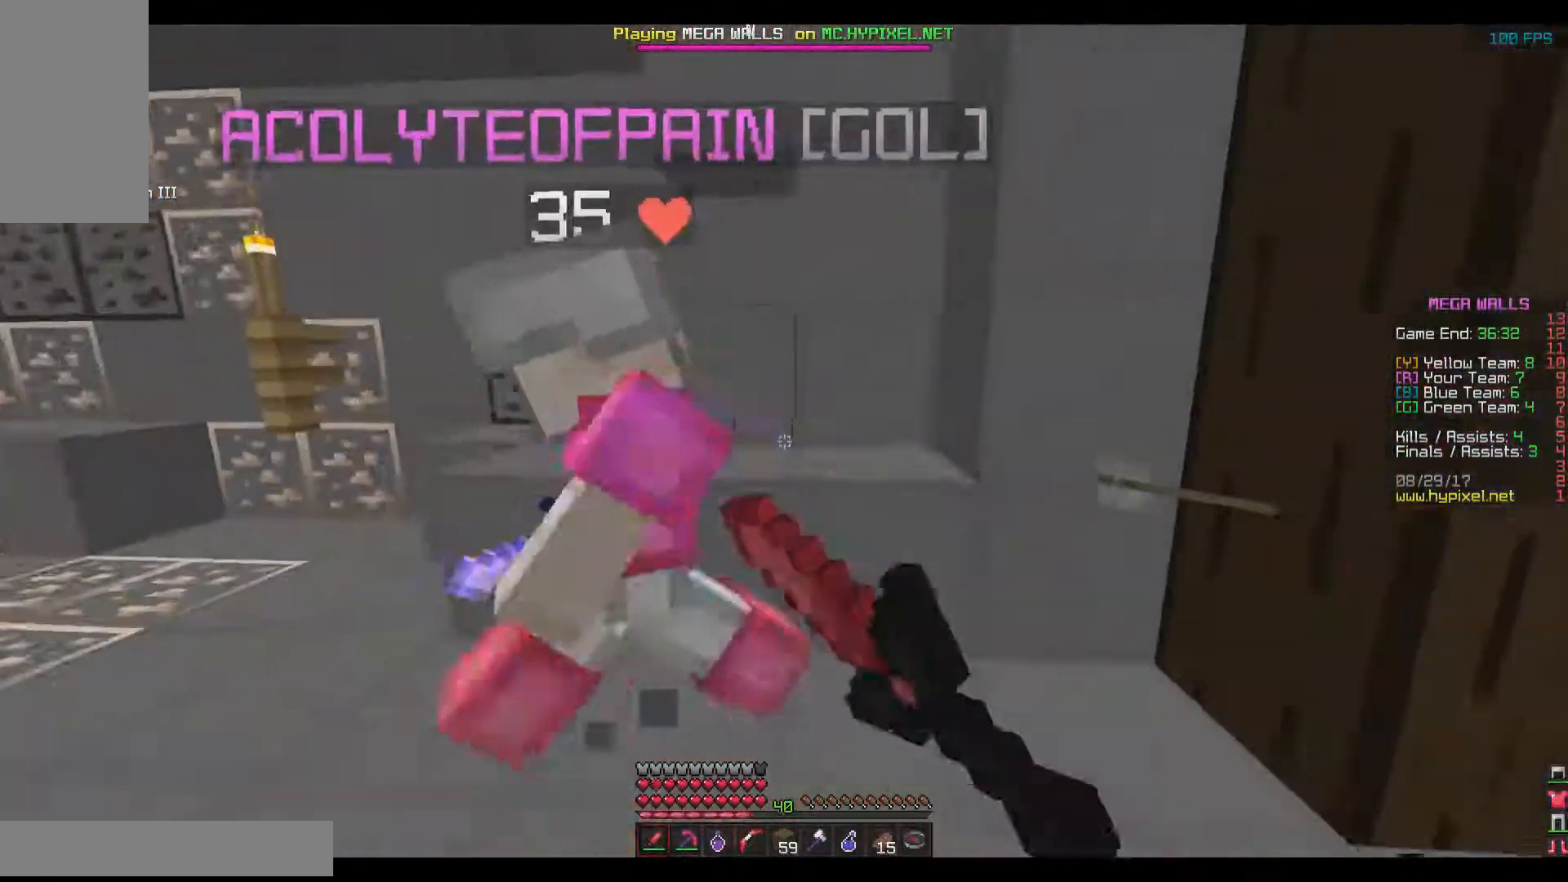
{"keys": ["w"], "mouse": ["left"], "events": [[17, "mouse_left", "up"], [17, "w", "up"], [67, "mouse_left", "down"], [117, "mouse_left", "up"], [217, "mouse_left", "down"], [267, "mouse_left", "up"], [317, "mouse_left", "down"], [317, "w", "down"], [417, "mouse_left", "up"], [467, "mouse_left", "down"]]}
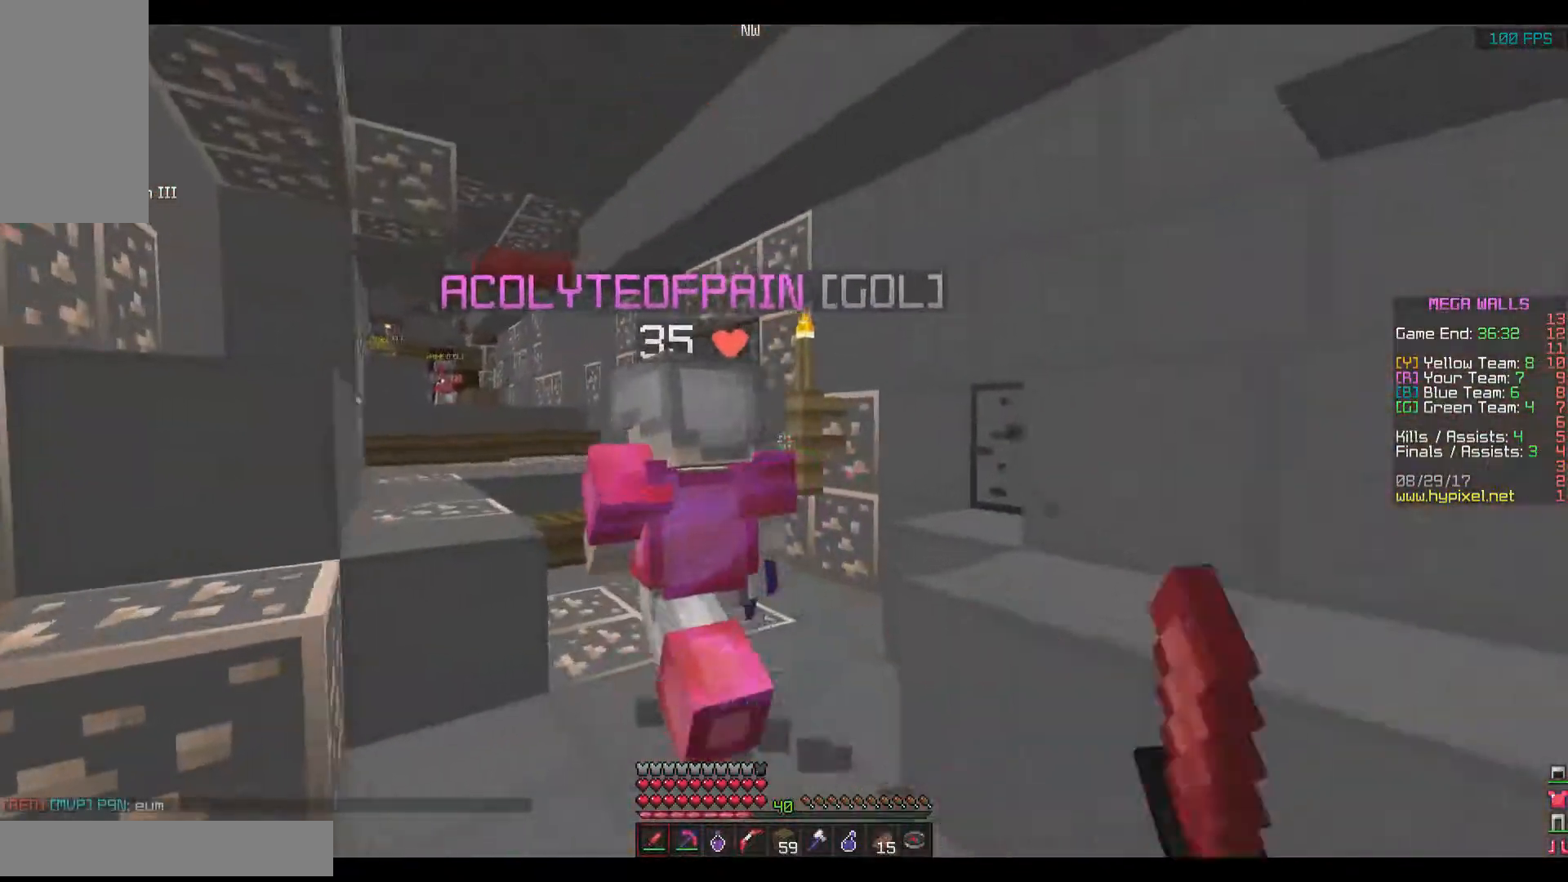
{"keys": ["a", "space", "w"], "mouse": [], "events": [[34, "mouse_left", "up"], [367, "space", "down"], [484, "a", "down"]]}
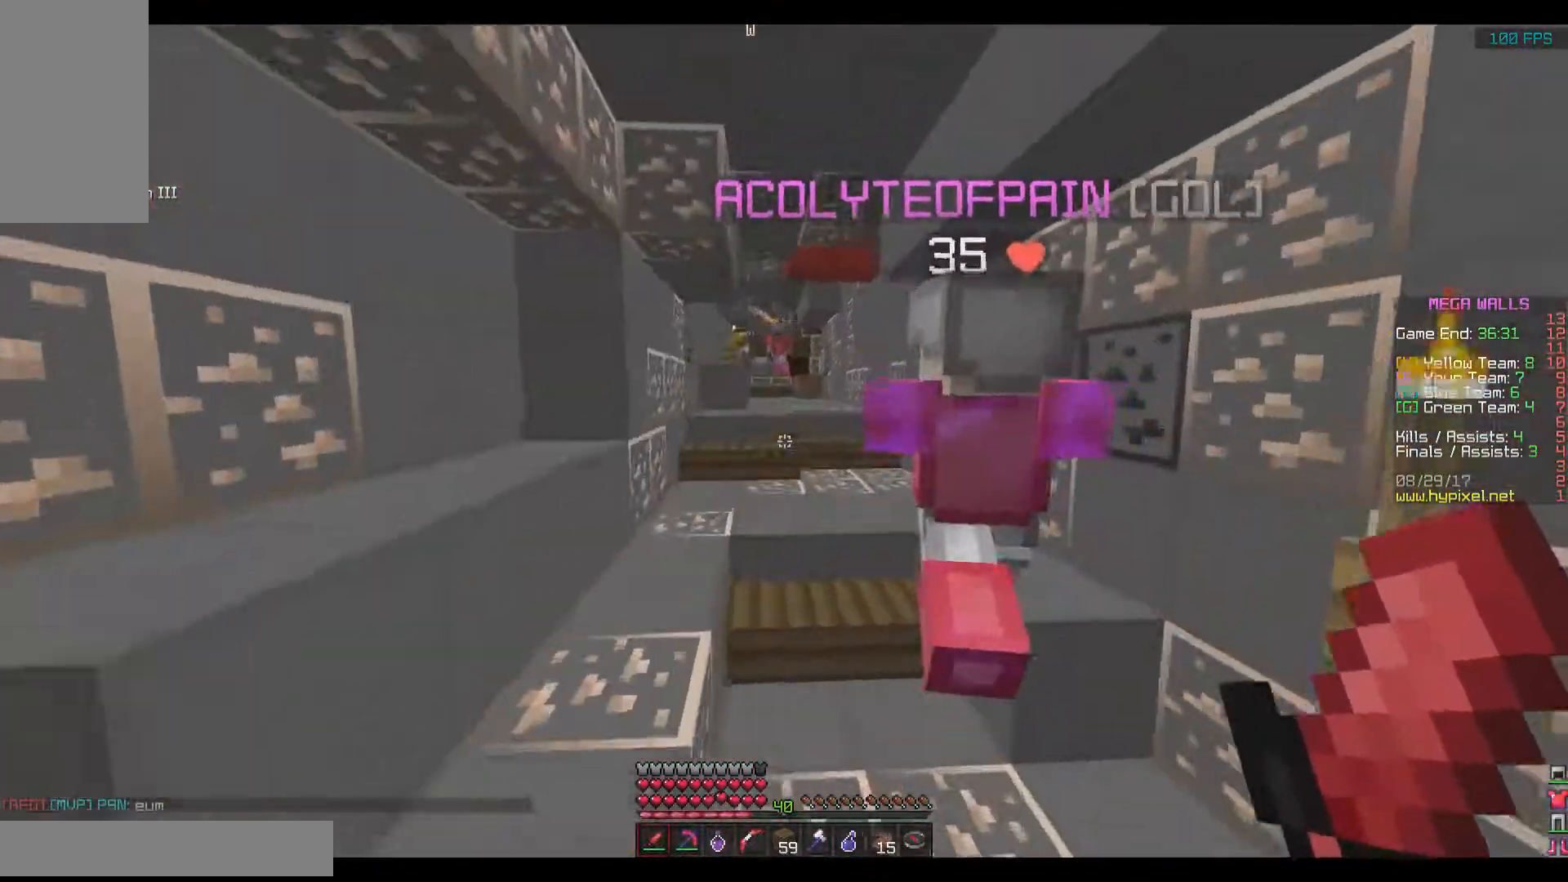
{"keys": ["space", "w"], "mouse": [], "events": [[133, "space", "up"], [183, "a", "up"], [334, "space", "down"]]}
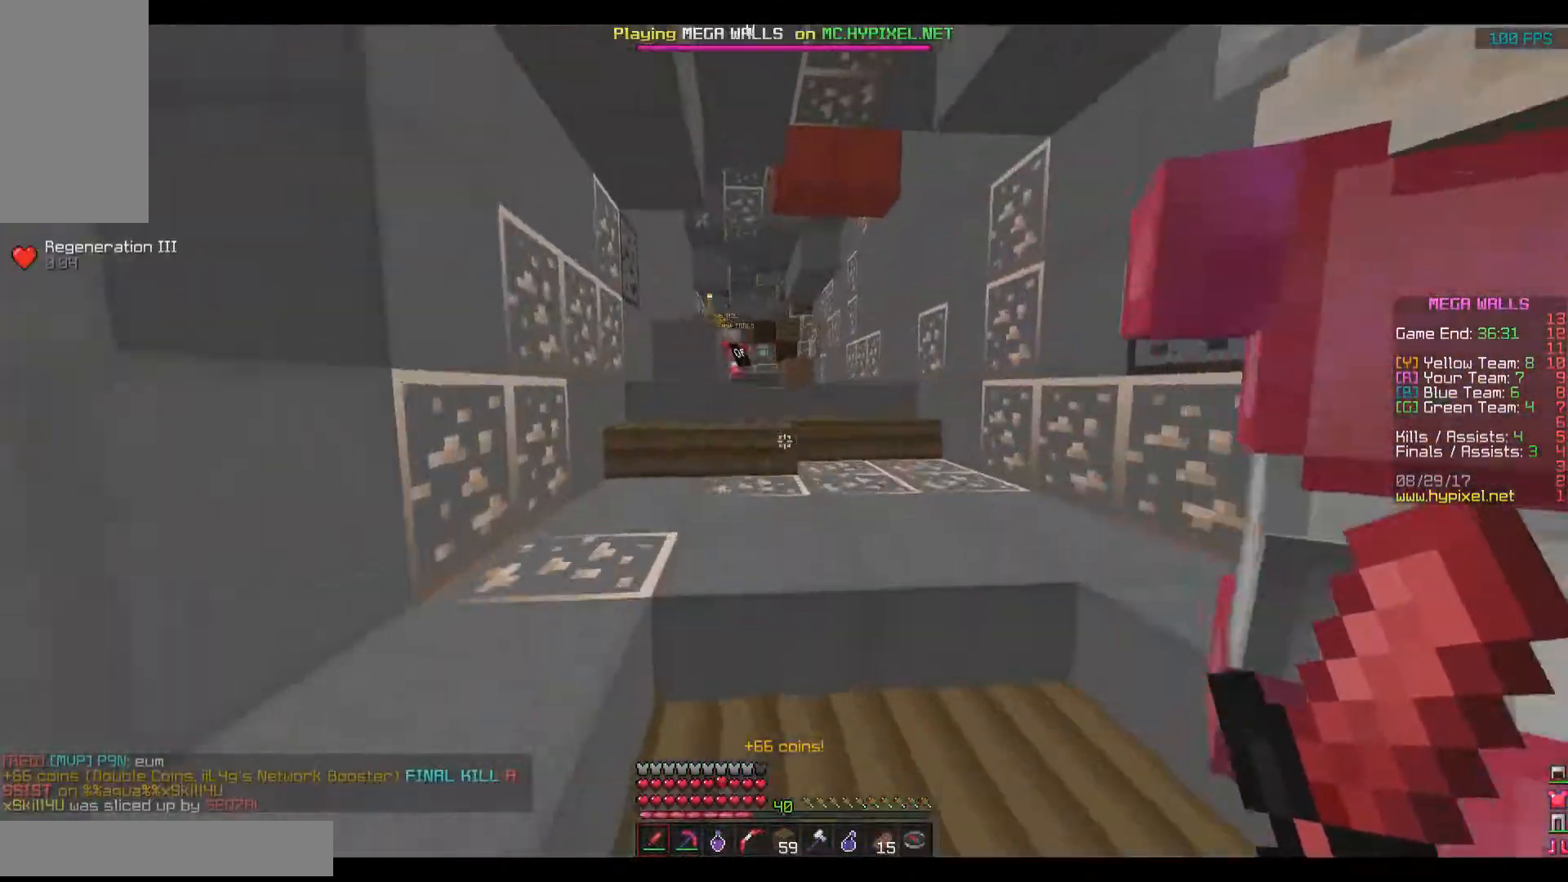
{"keys": ["w"], "mouse": [], "events": [[284, "space", "up"]]}
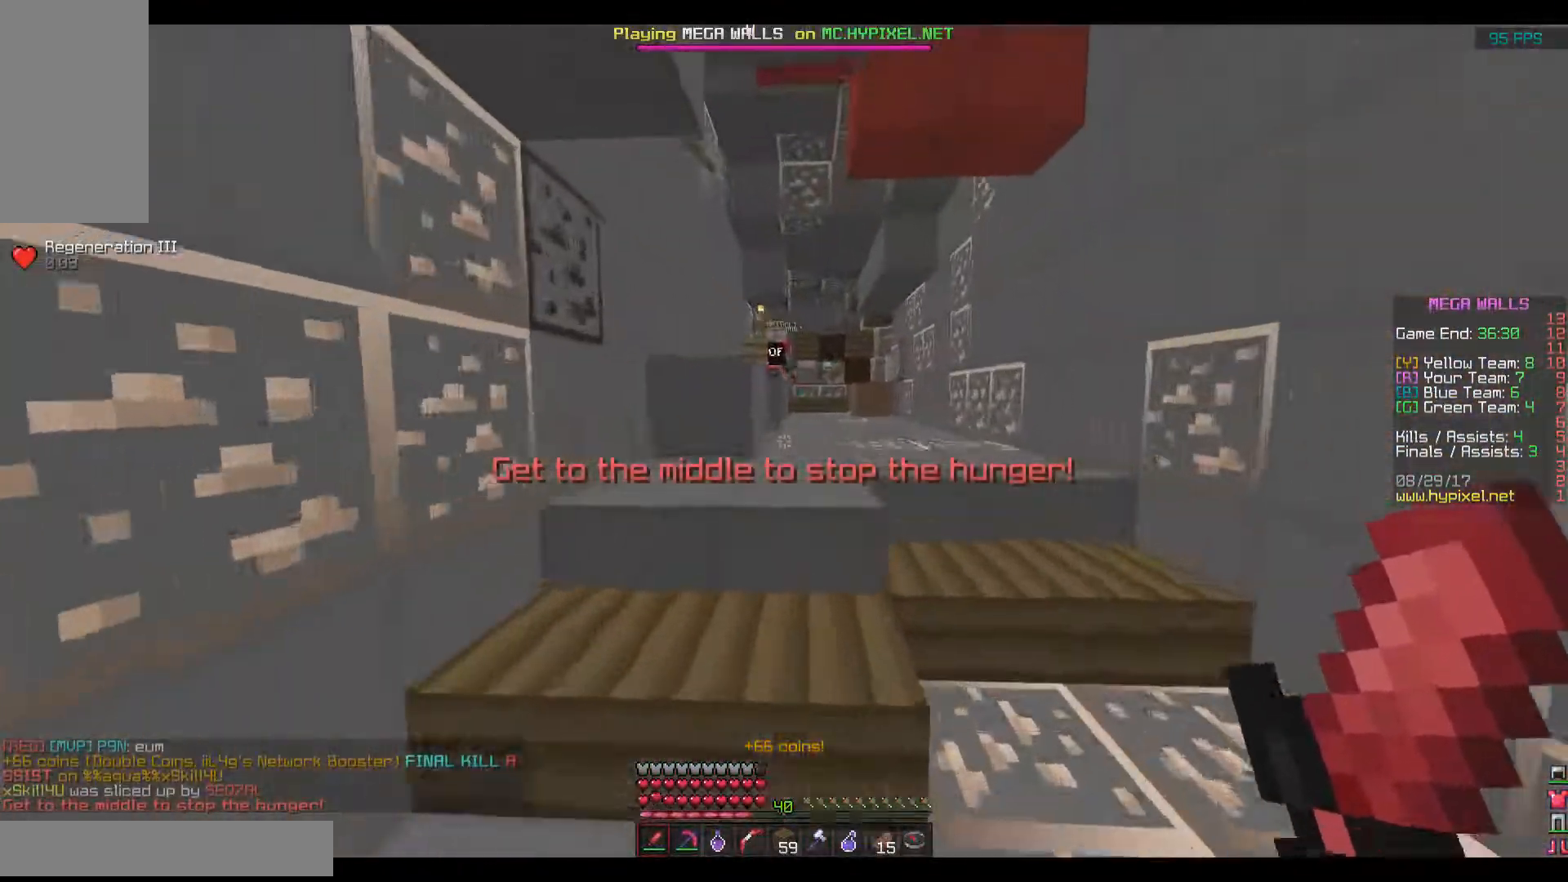
{"keys": ["w"], "mouse": [], "events": [[67, "space", "down"], [317, "space", "up"]]}
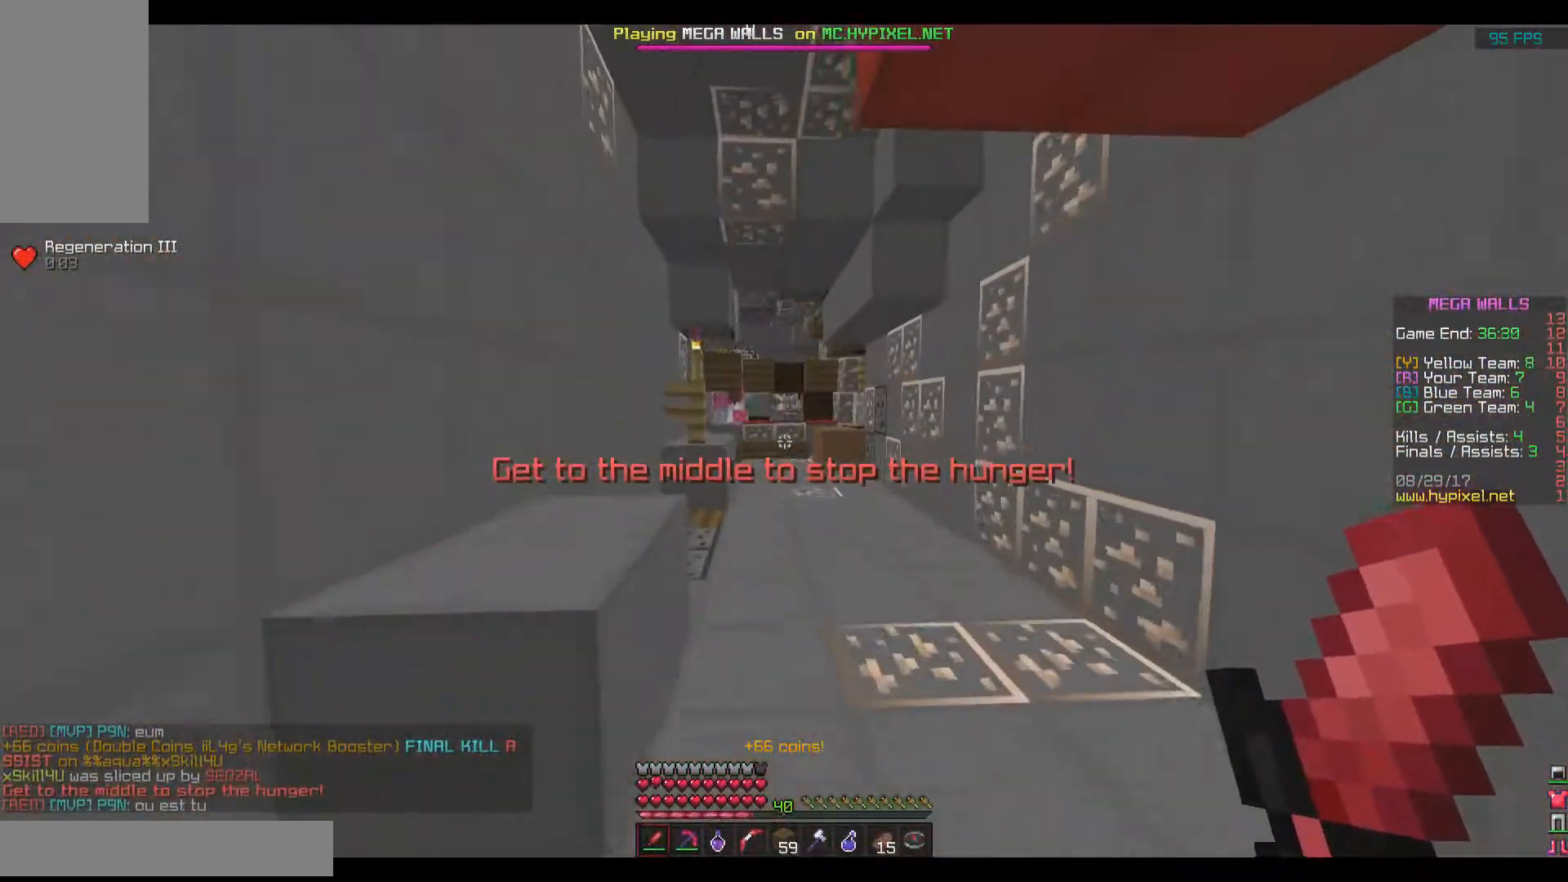
{"keys": ["space", "w"], "mouse": [], "events": [[117, "space", "down"]]}
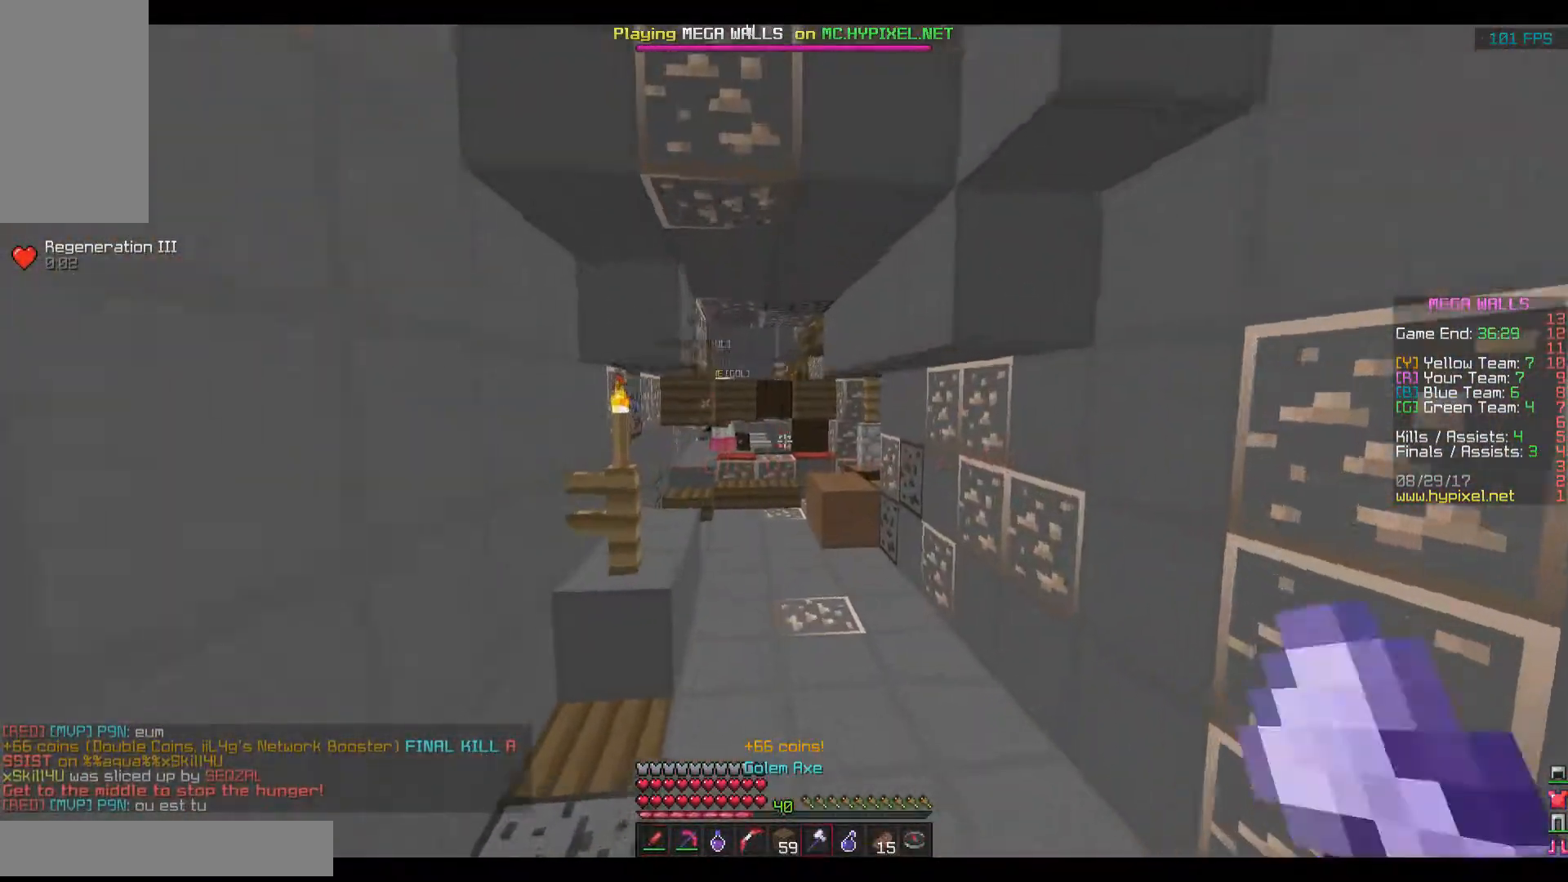
{"keys": ["space", "w"], "mouse": [], "events": []}
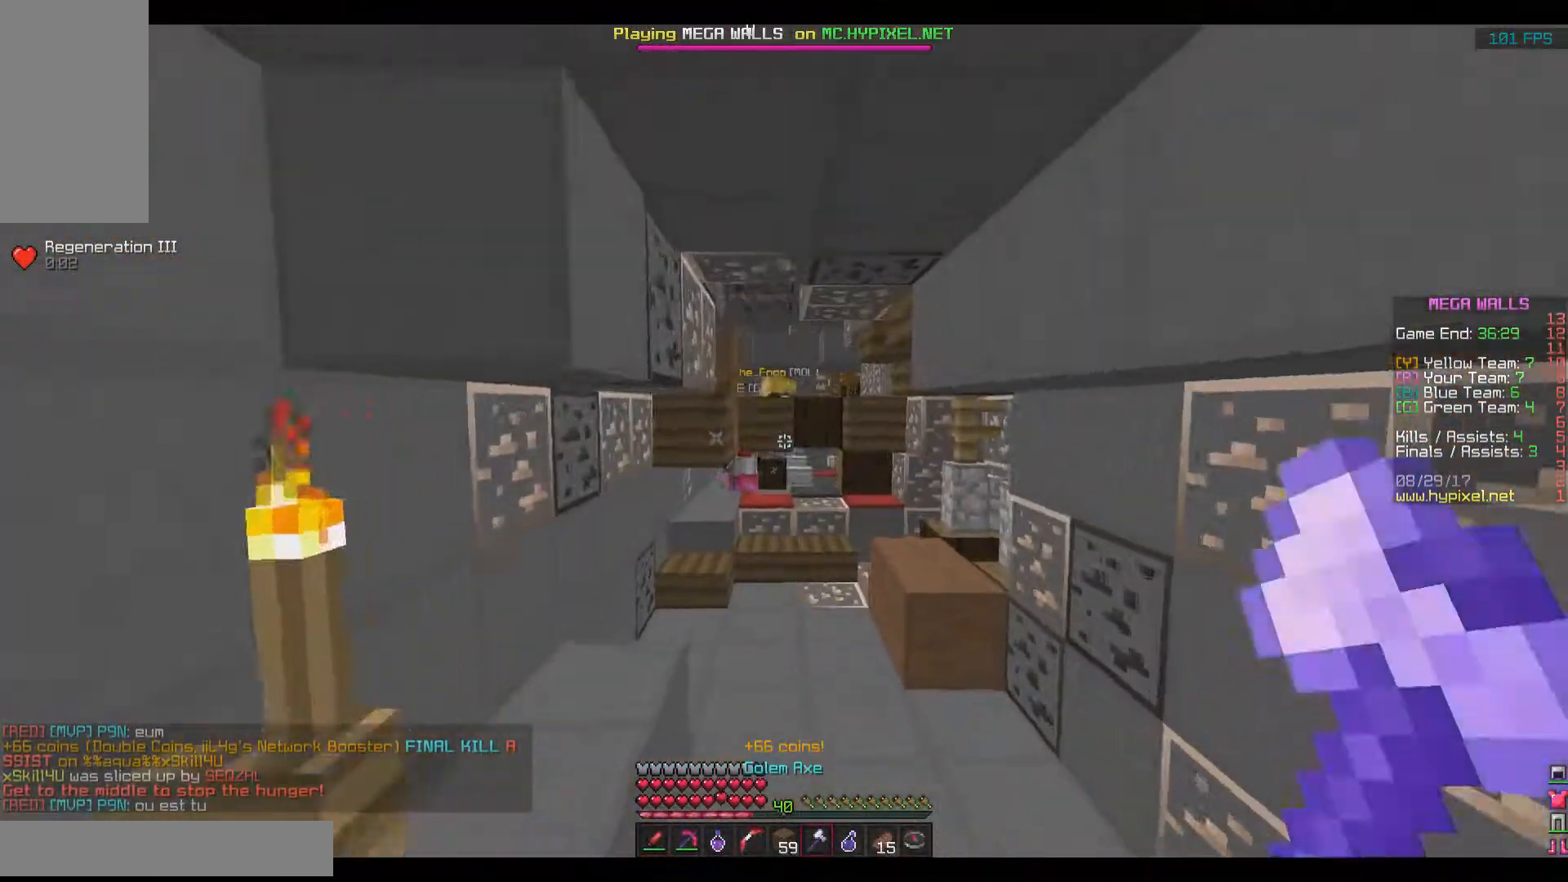
{"keys": ["w"], "mouse": [], "events": [[67, "space", "up"]]}
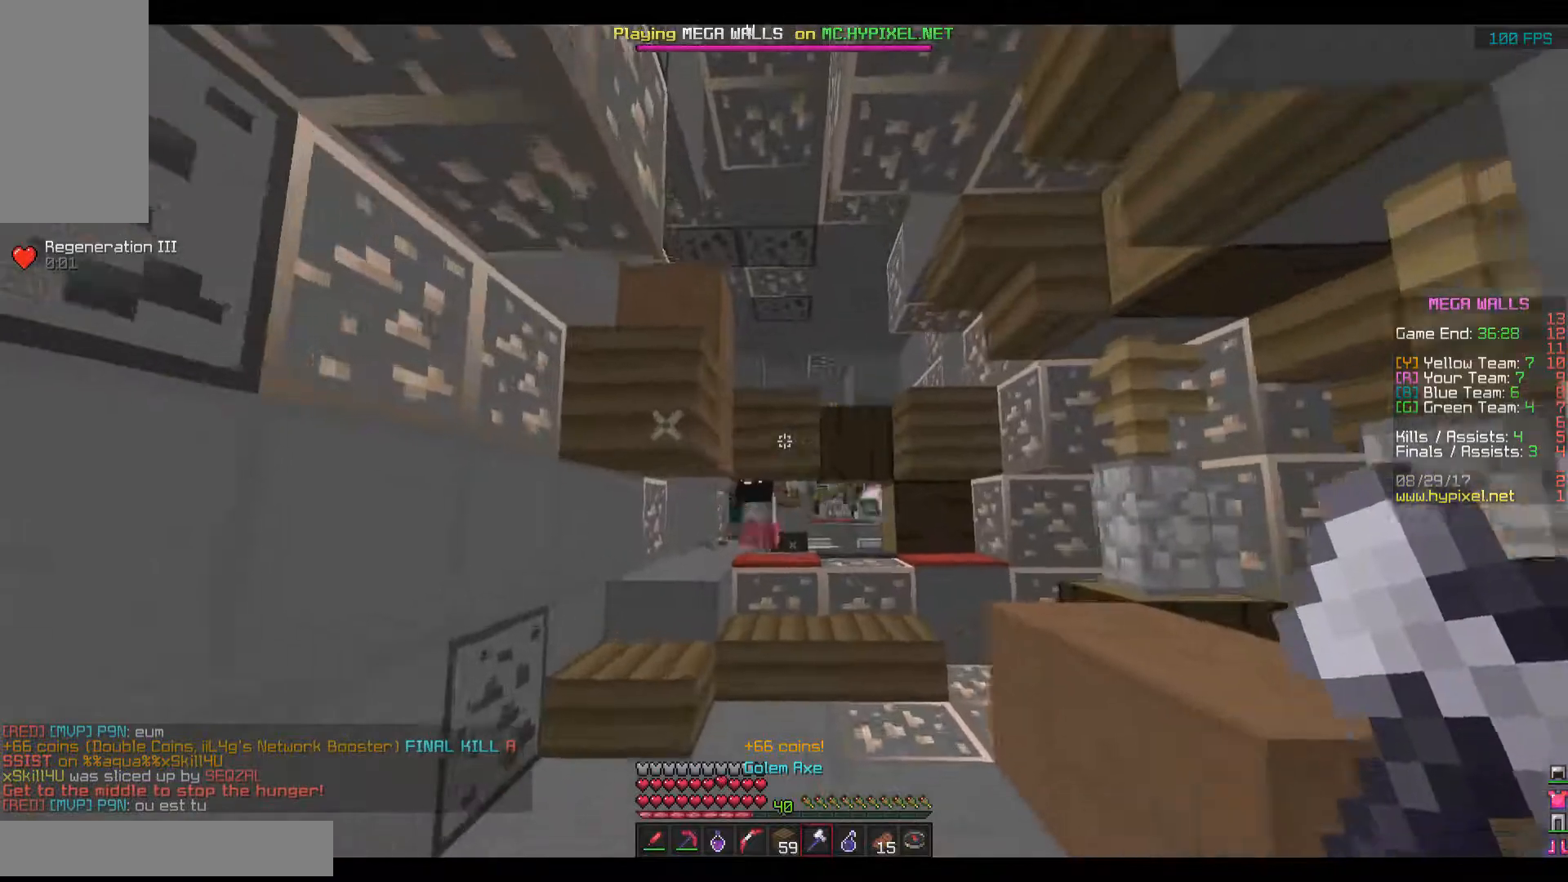
{"keys": ["w"], "mouse": ["left"], "events": [[334, "mouse_left", "down"]]}
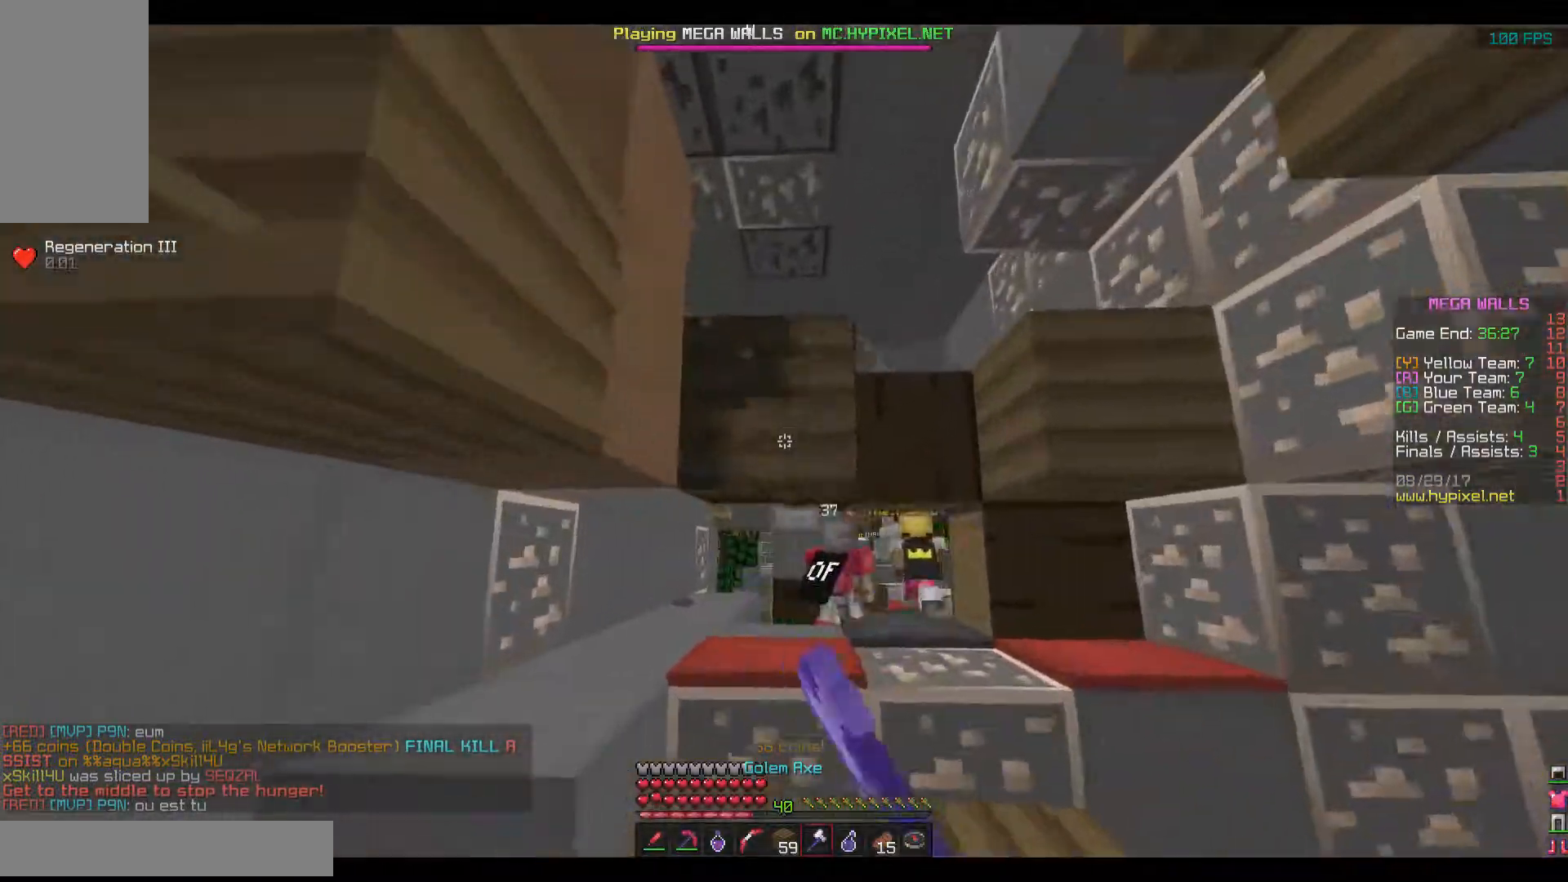
{"keys": ["w"], "mouse": ["left"], "events": []}
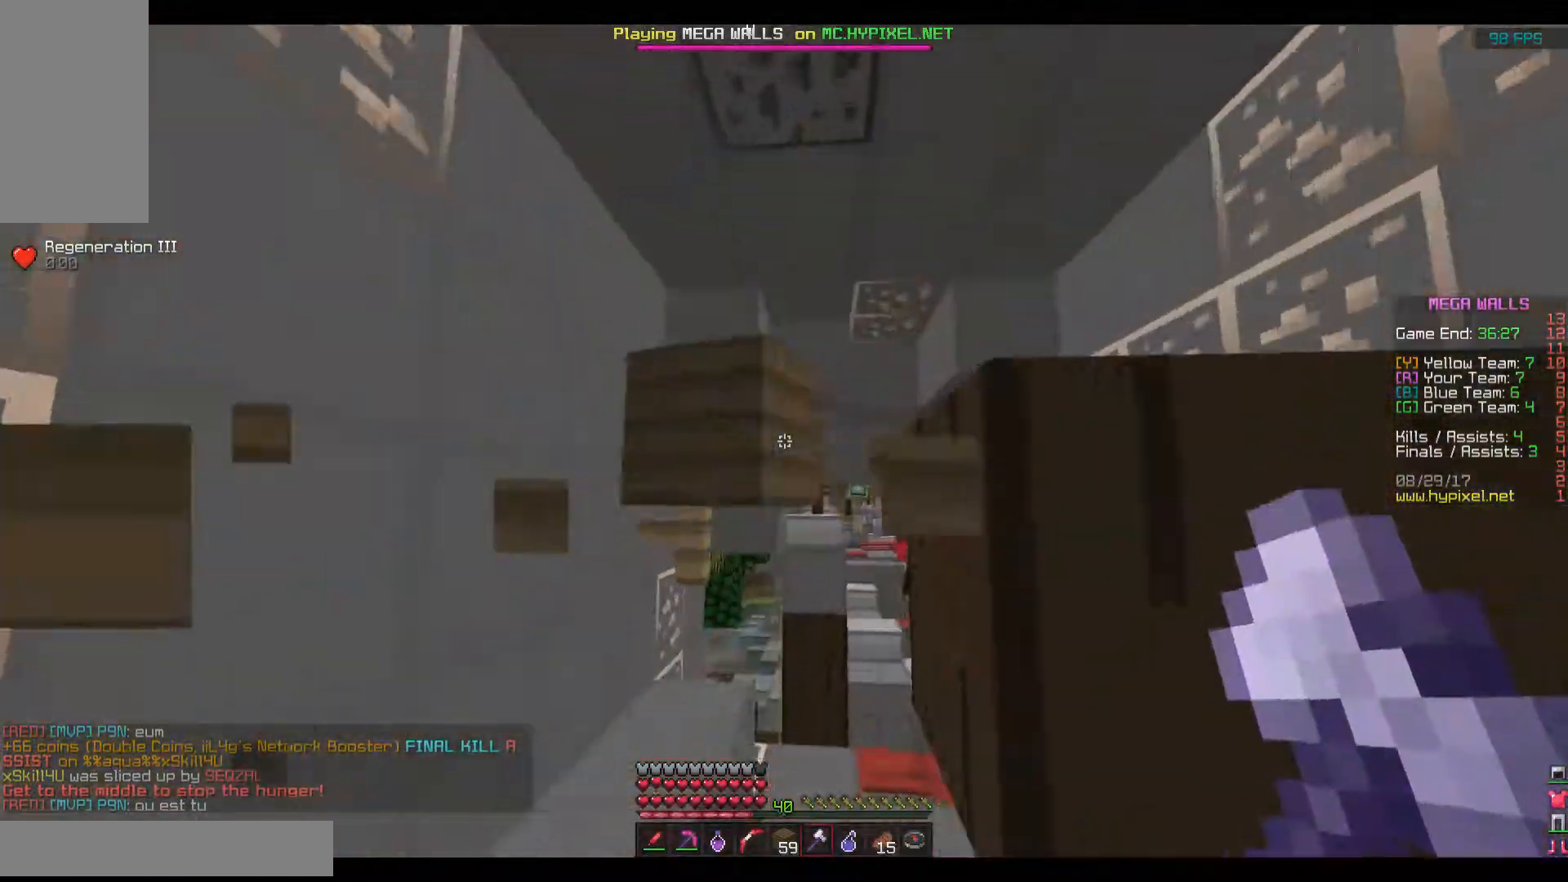
{"keys": ["w"], "mouse": [], "events": [[100, "mouse_left", "up"]]}
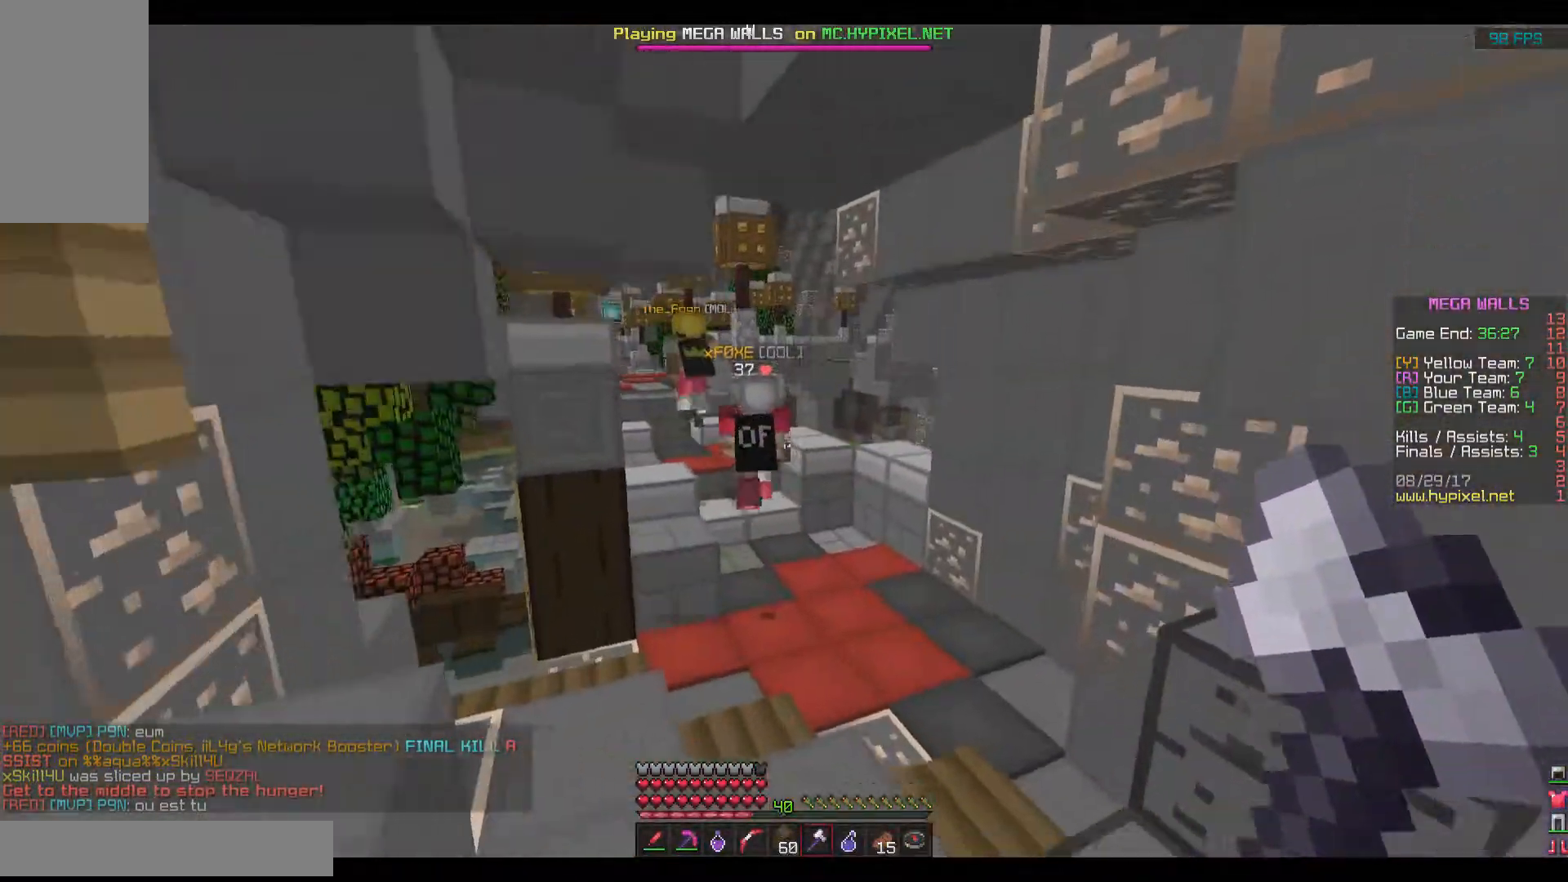
{"keys": ["space", "w"], "mouse": [], "events": [[133, "space", "down"]]}
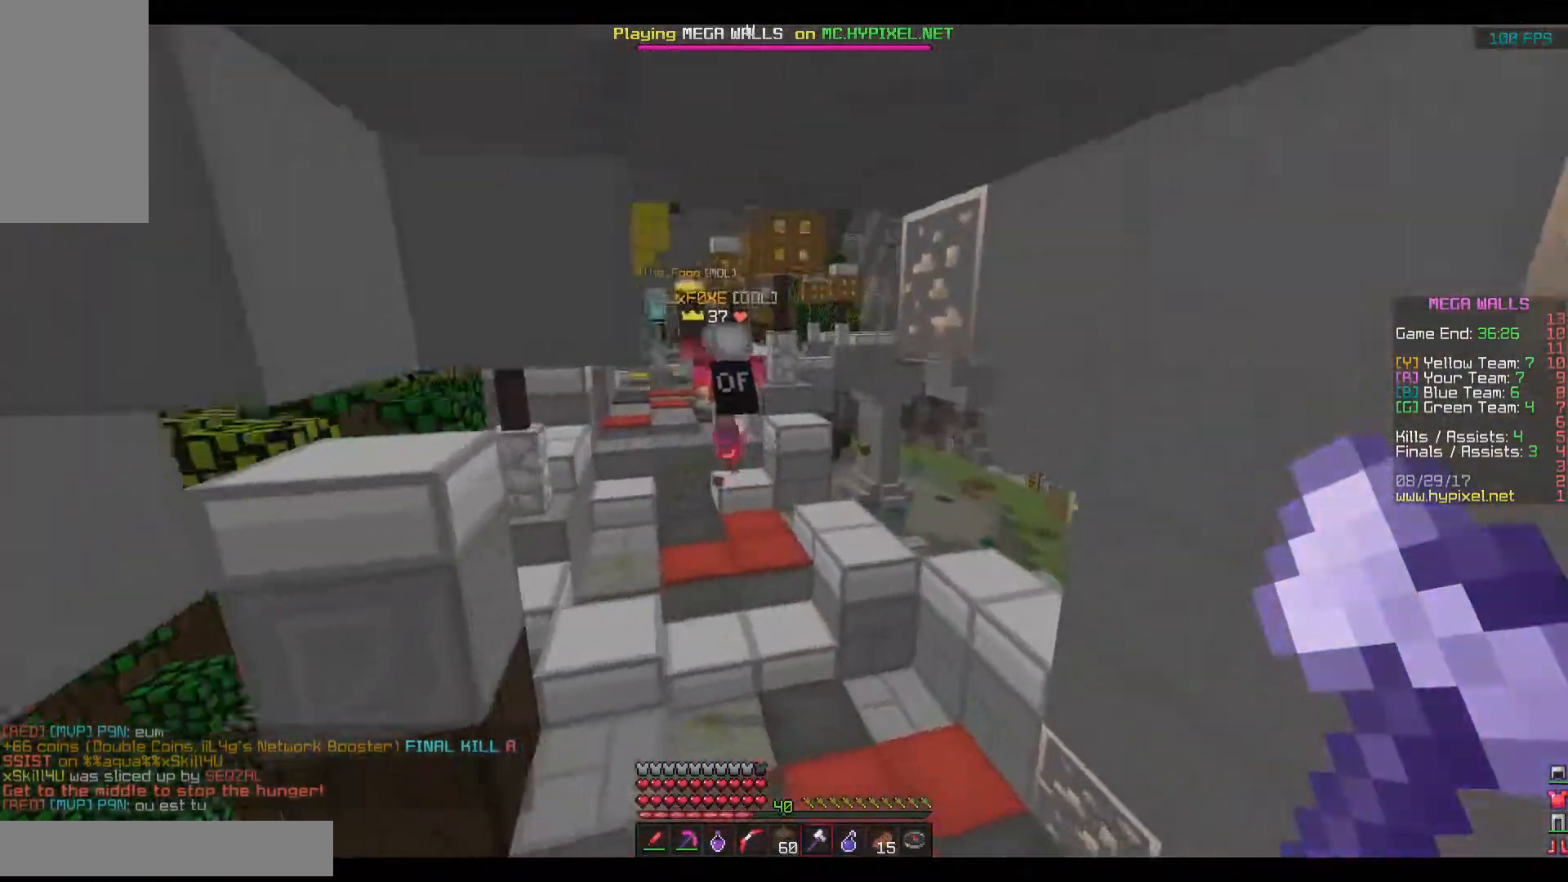
{"keys": ["w"], "mouse": [], "events": [[84, "space", "up"]]}
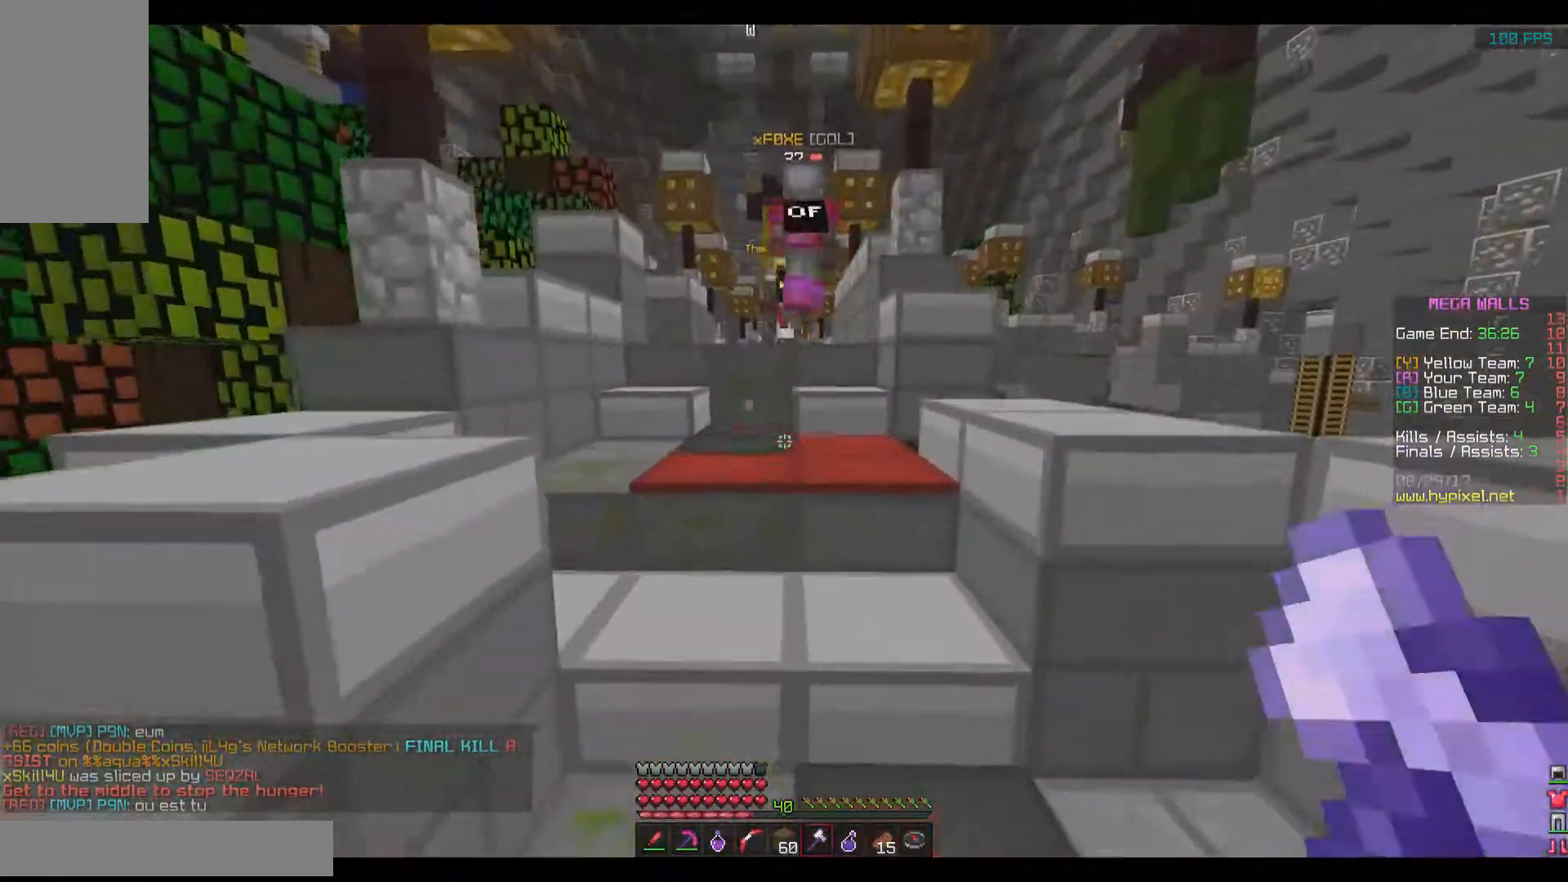
{"keys": ["a", "w"], "mouse": [], "events": [[83, "space", "down"], [283, "space", "up"], [383, "a", "down"]]}
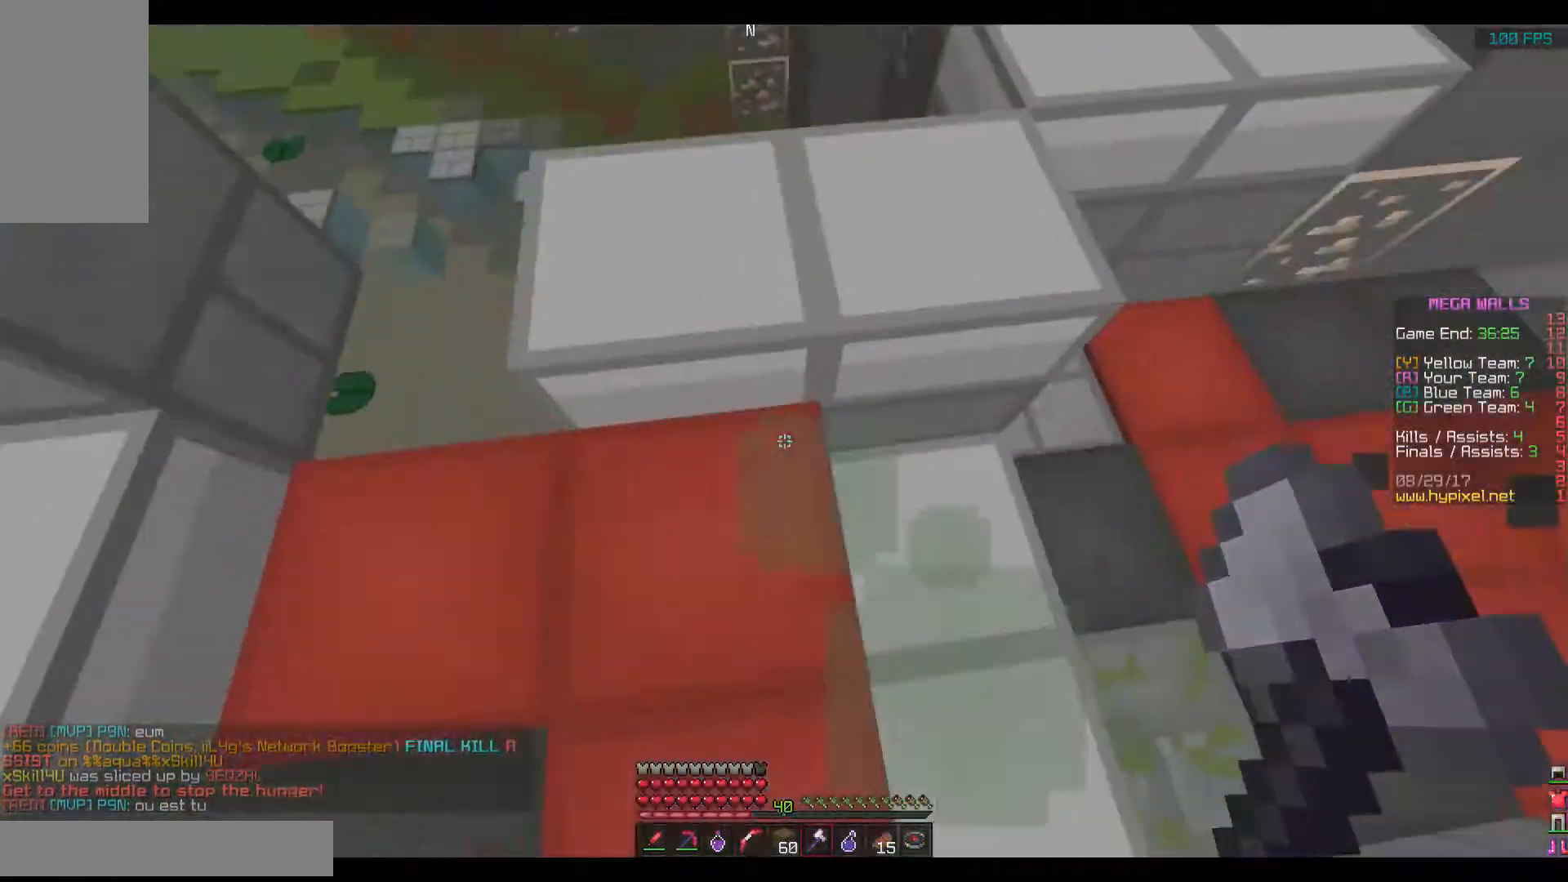
{"keys": ["w"], "mouse": [], "events": [[84, "a", "up"]]}
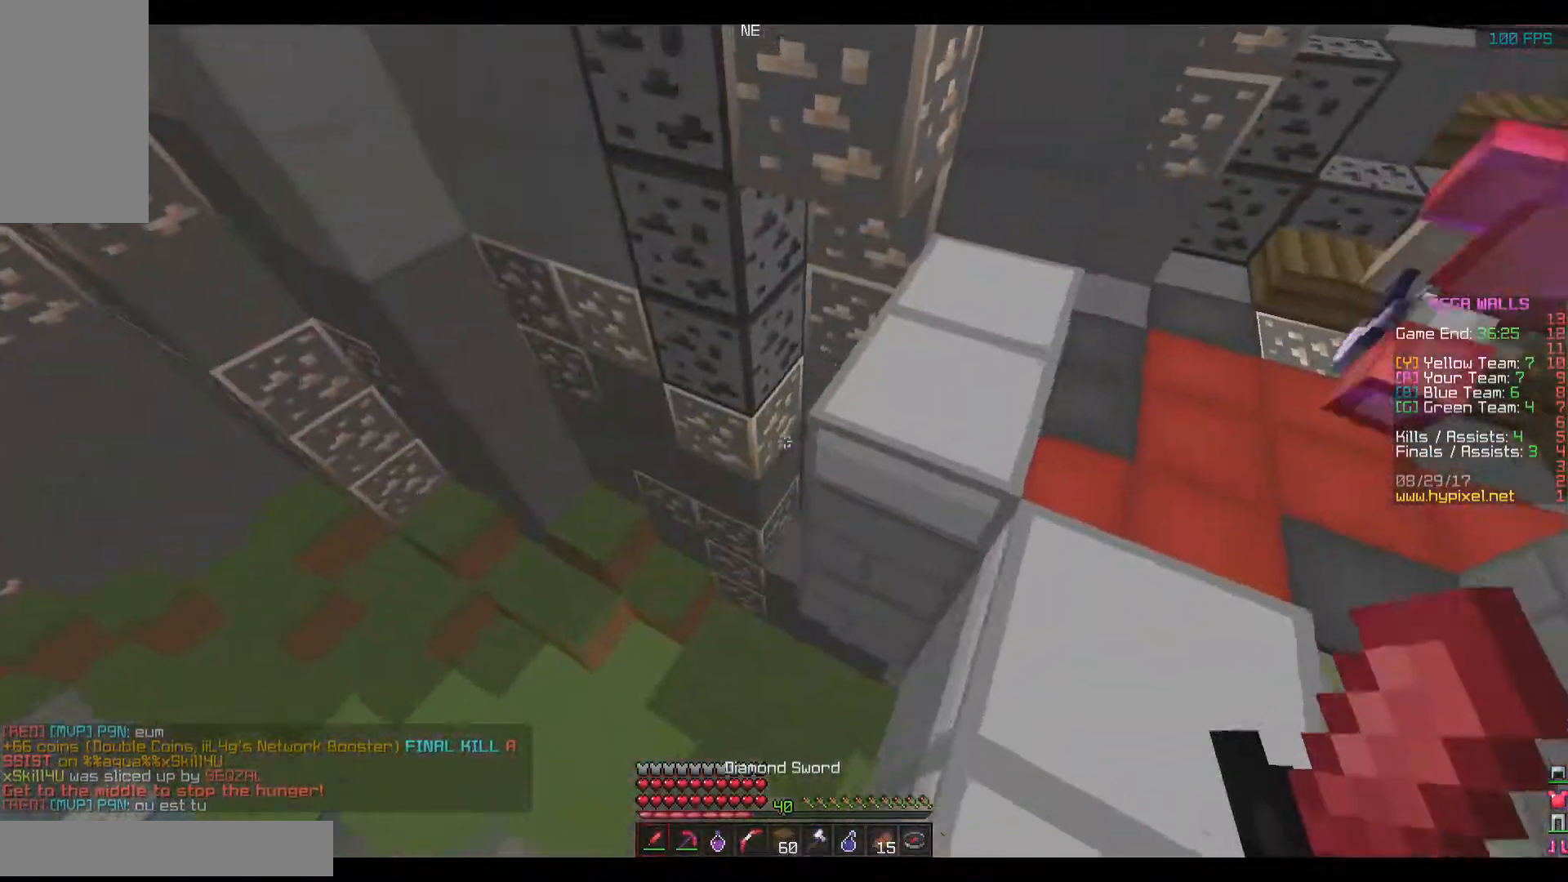
{"keys": ["d", "w"], "mouse": [], "events": [[33, "a", "down"], [133, "a", "up"], [233, "d", "down"]]}
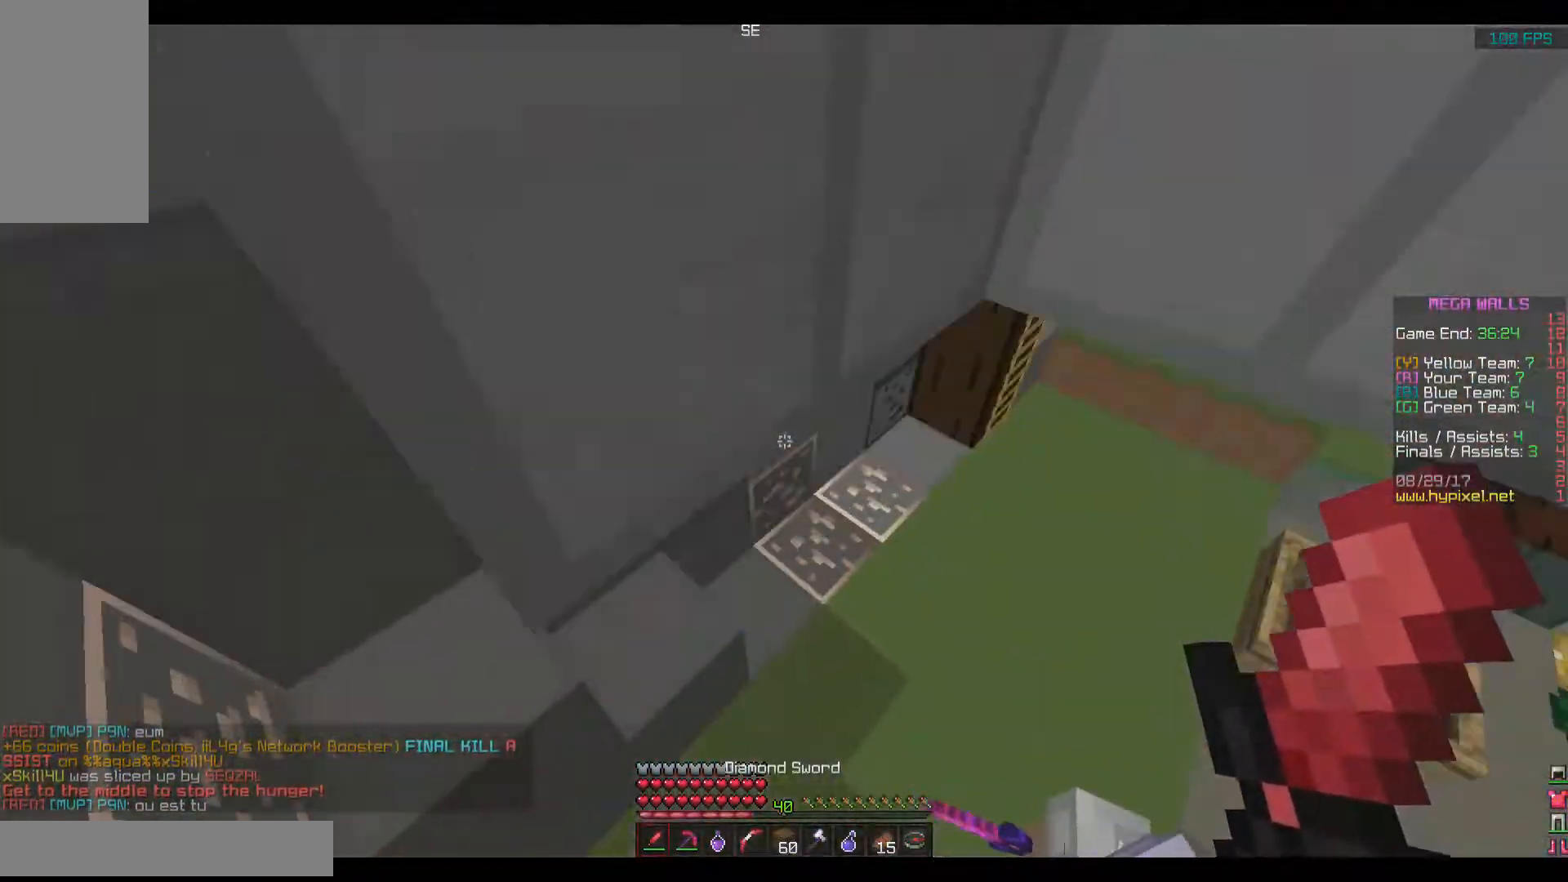
{"keys": [], "mouse": ["left"], "events": [[134, "d", "up"], [184, "w", "up"], [284, "mouse_left", "down"], [334, "mouse_left", "up"], [384, "mouse_left", "down"], [434, "mouse_left", "up"], [484, "mouse_left", "down"]]}
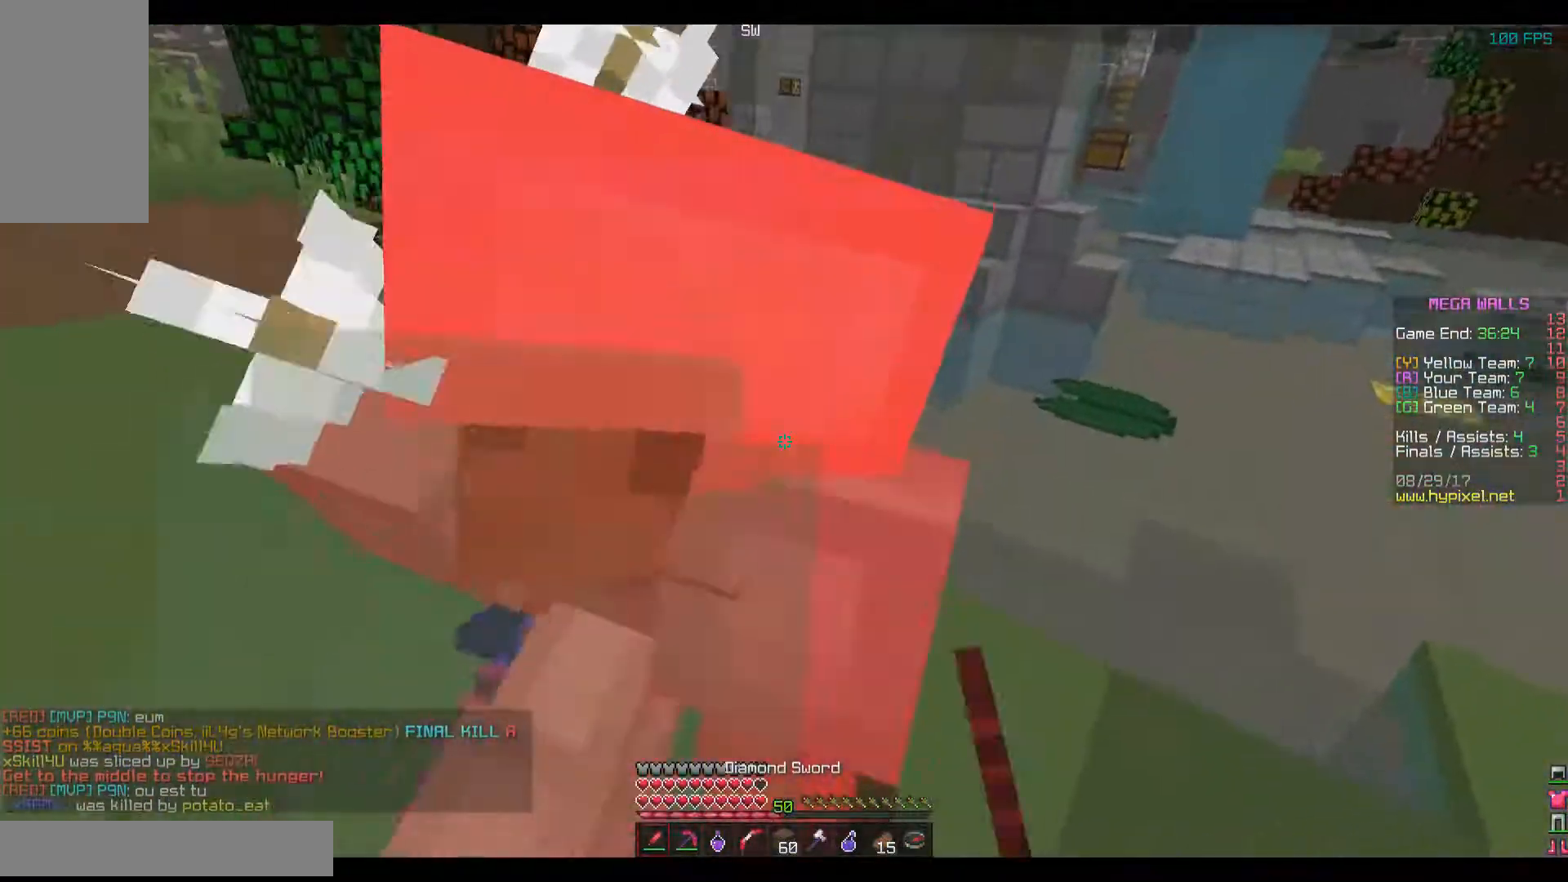
{"keys": [], "mouse": [], "events": [[33, "mouse_left", "up"], [183, "mouse_left", "down"], [233, "mouse_left", "up"], [333, "mouse_left", "down"], [383, "mouse_left", "up"], [434, "mouse_left", "down"], [484, "mouse_left", "up"]]}
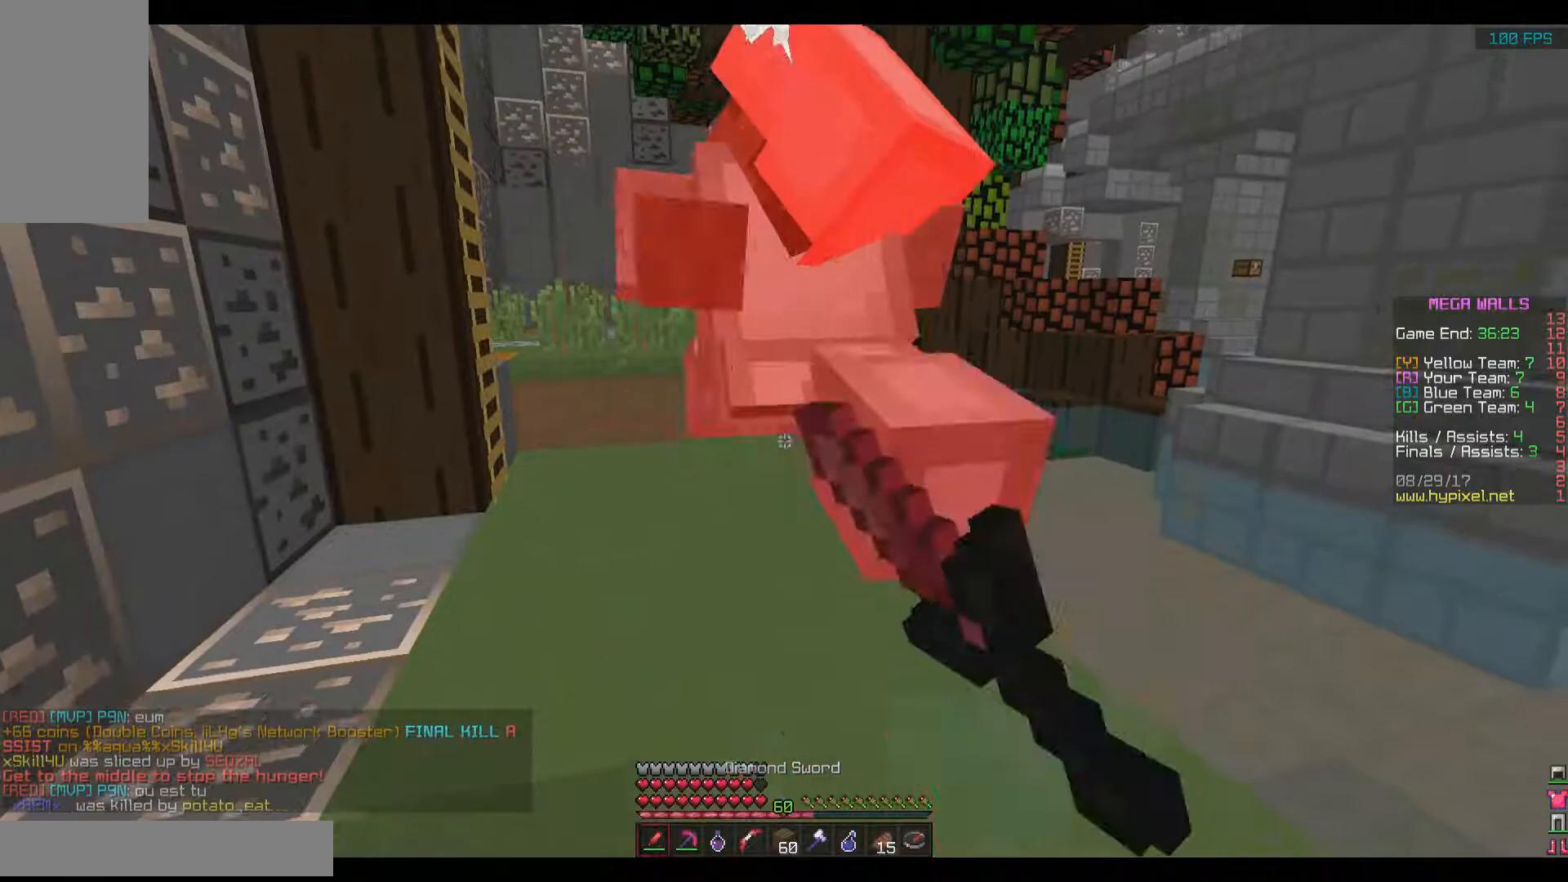
{"keys": ["w"], "mouse": ["left"], "events": [[34, "mouse_left", "down"], [34, "w", "down"], [84, "mouse_left", "up"], [184, "mouse_left", "down"], [234, "mouse_left", "up"], [284, "mouse_left", "down"], [334, "mouse_left", "up"], [384, "mouse_left", "down"], [434, "mouse_left", "up"], [484, "mouse_left", "down"]]}
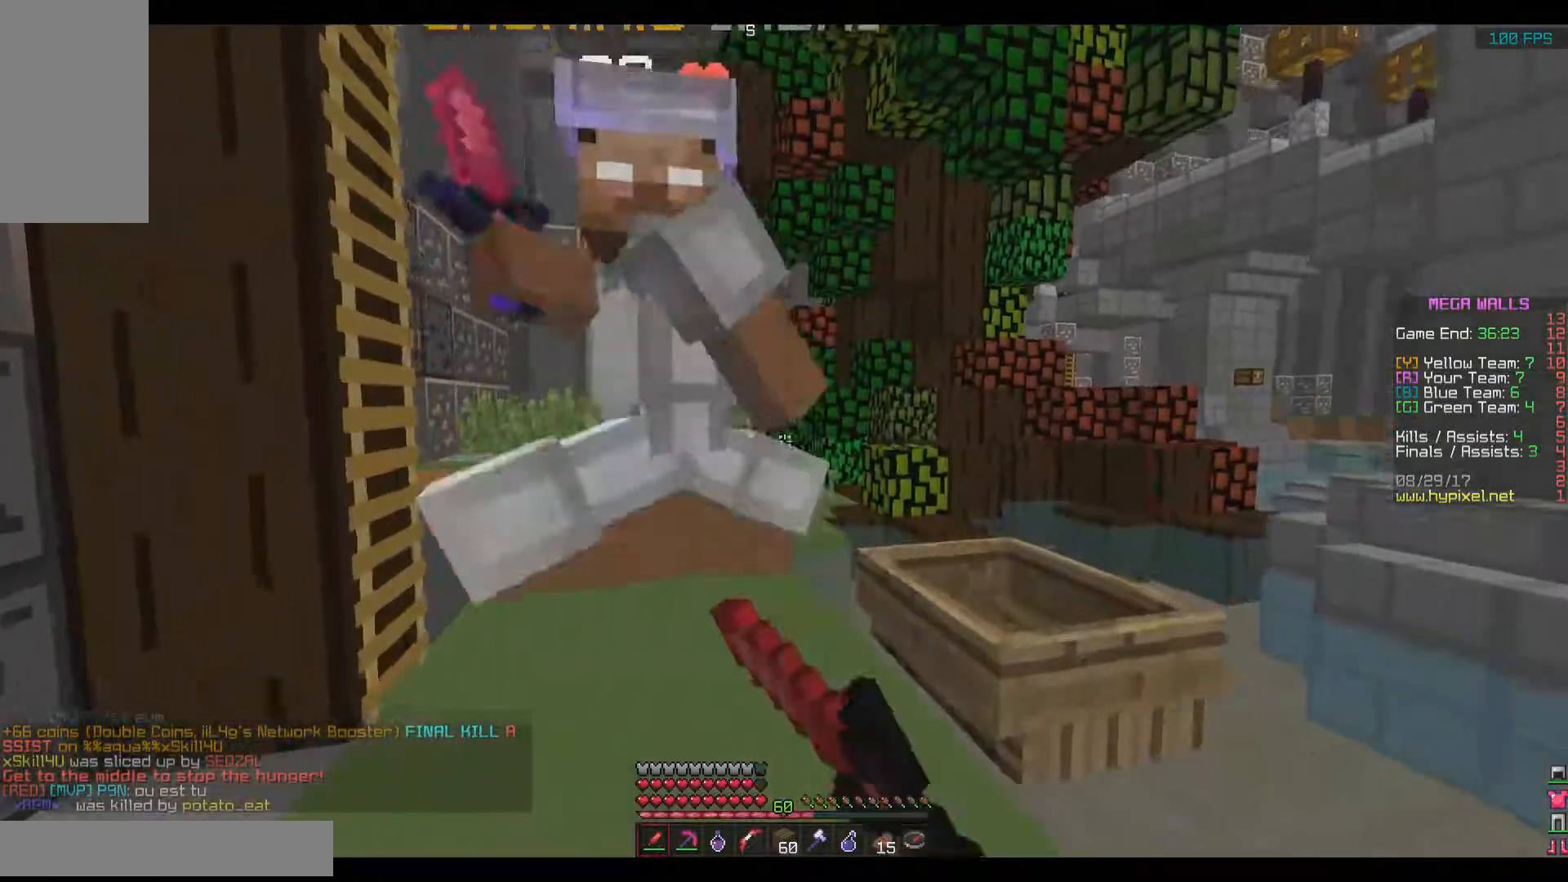
{"keys": ["w"], "mouse": ["left"], "events": [[83, "mouse_left", "up"], [133, "mouse_left", "down"], [183, "mouse_left", "up"], [183, "w", "up"], [233, "mouse_left", "down"], [283, "mouse_left", "up"], [383, "mouse_left", "down"], [383, "w", "down"], [434, "mouse_left", "up"], [484, "mouse_left", "down"]]}